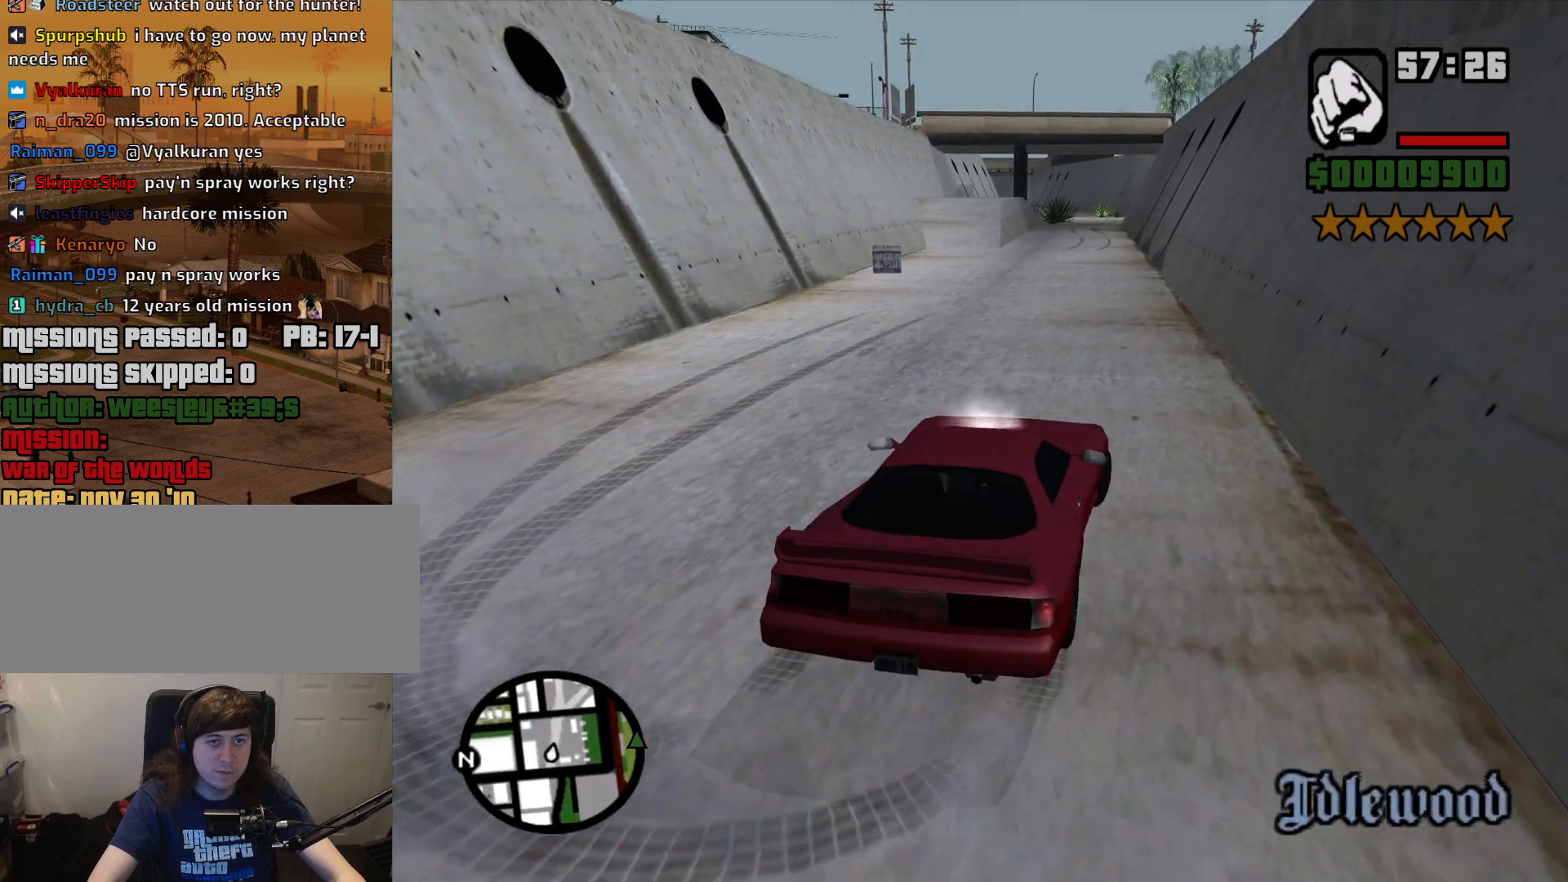
Gameplay with keyboard and mouse; each line is a JSON object with the keys and mouse buttons held at the frame after it. "events" lists presses ("down") and releases ("up") of "1", "2", "3", "4", "5", "6", "a", "alt", "c", "ctrl", "d", "down", "e", "escape", "f", "f1", "f2", "f3", "g", "h", "left", "num2", "q", "r", "right", "s", "shift", "space", "t", "tab", "up", "v", "w", "x", "z", "mouse_left", "mouse_middle", "mouse_right", "mouse_wheel_up" and "mouse_wheel_down" between this image and that frame as [ms after this image, input, new state], when the widget could be followed in between. "mouse_left", "mouse_middle", "mouse_right", "mouse_wheel_up", "mouse_wheel_down" = the "left", "middle", "right", "wheel_up", "wheel_down" buttons of the "mouse" list. No other keys are recorded. Mouse movement is not recorded. Not read: other_keys.
{"keys": ["w"], "mouse": [], "events": [[250, "a", "down"], [350, "a", "up"]]}
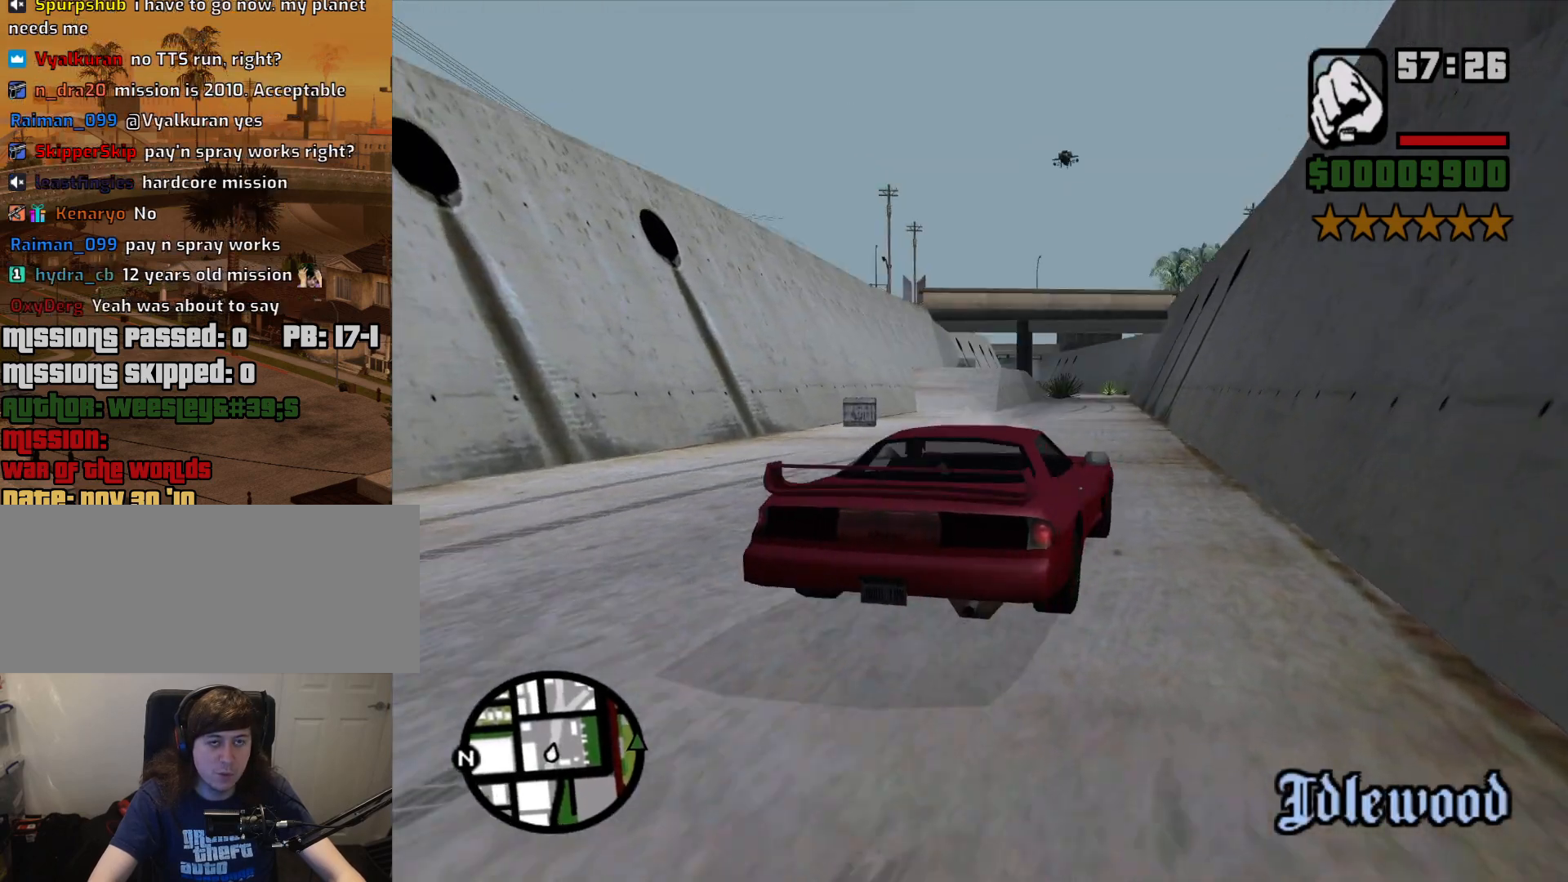
{"keys": ["w"], "mouse": [], "events": []}
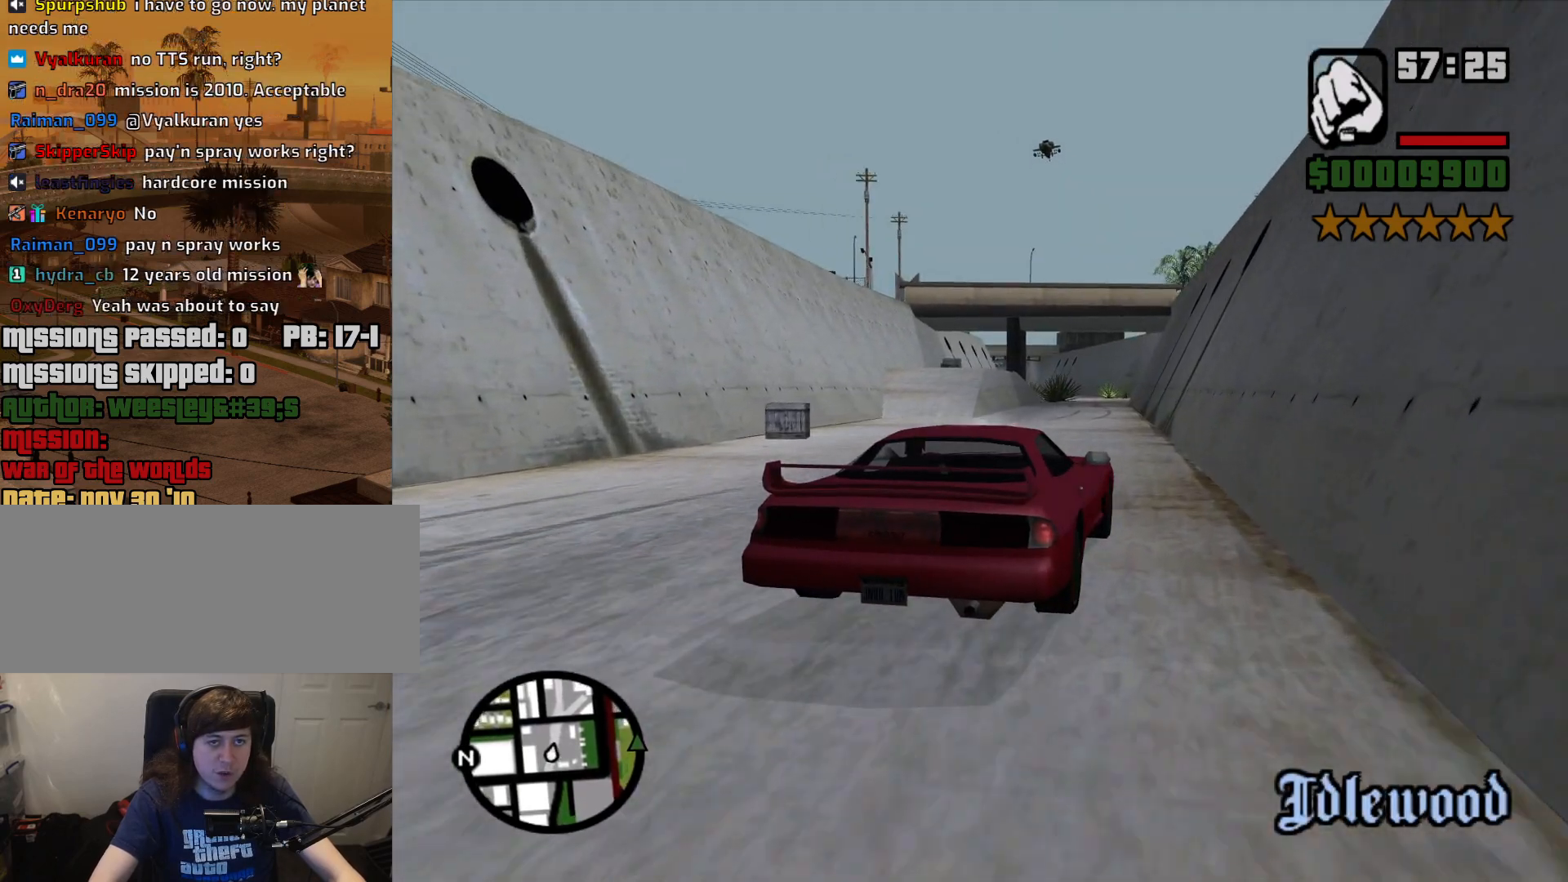
{"keys": ["w"], "mouse": [], "events": [[333, "a", "down"], [467, "a", "up"]]}
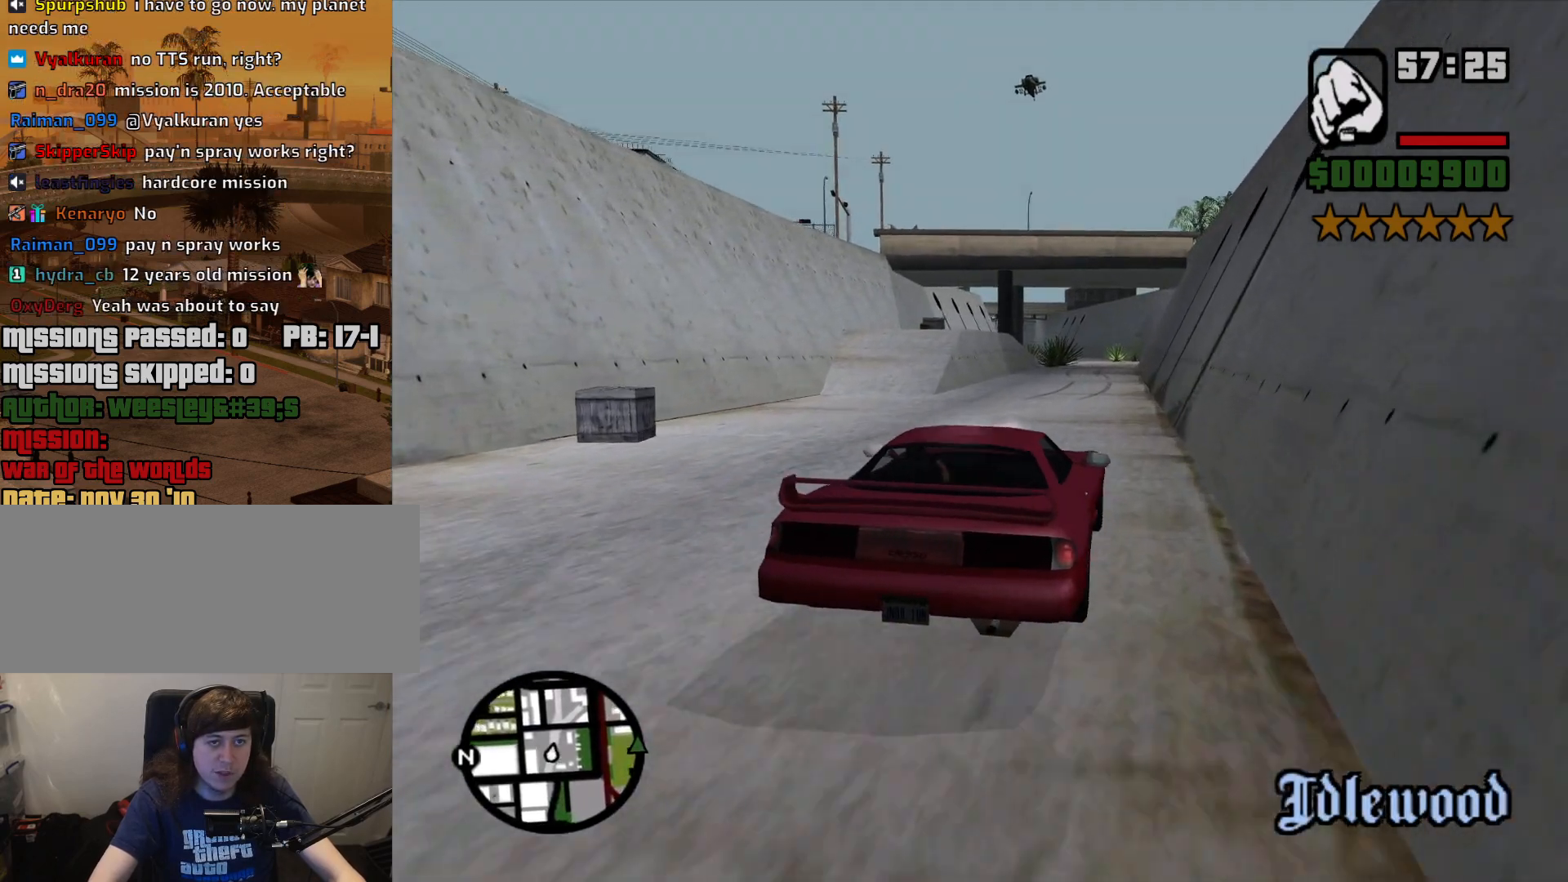
{"keys": ["w"], "mouse": [], "events": []}
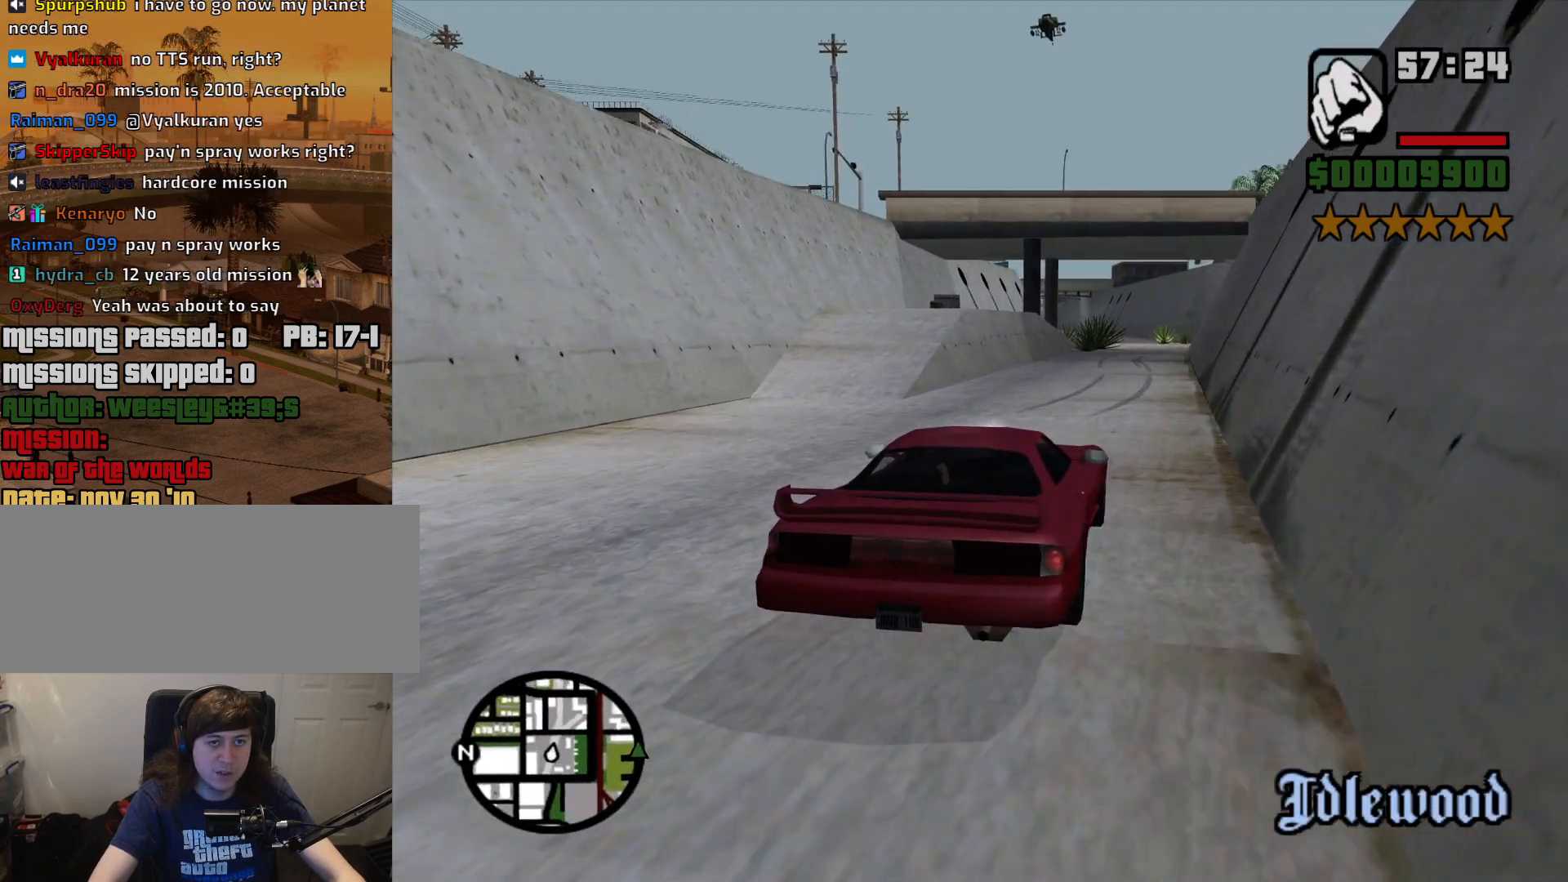
{"keys": ["w"], "mouse": [], "events": []}
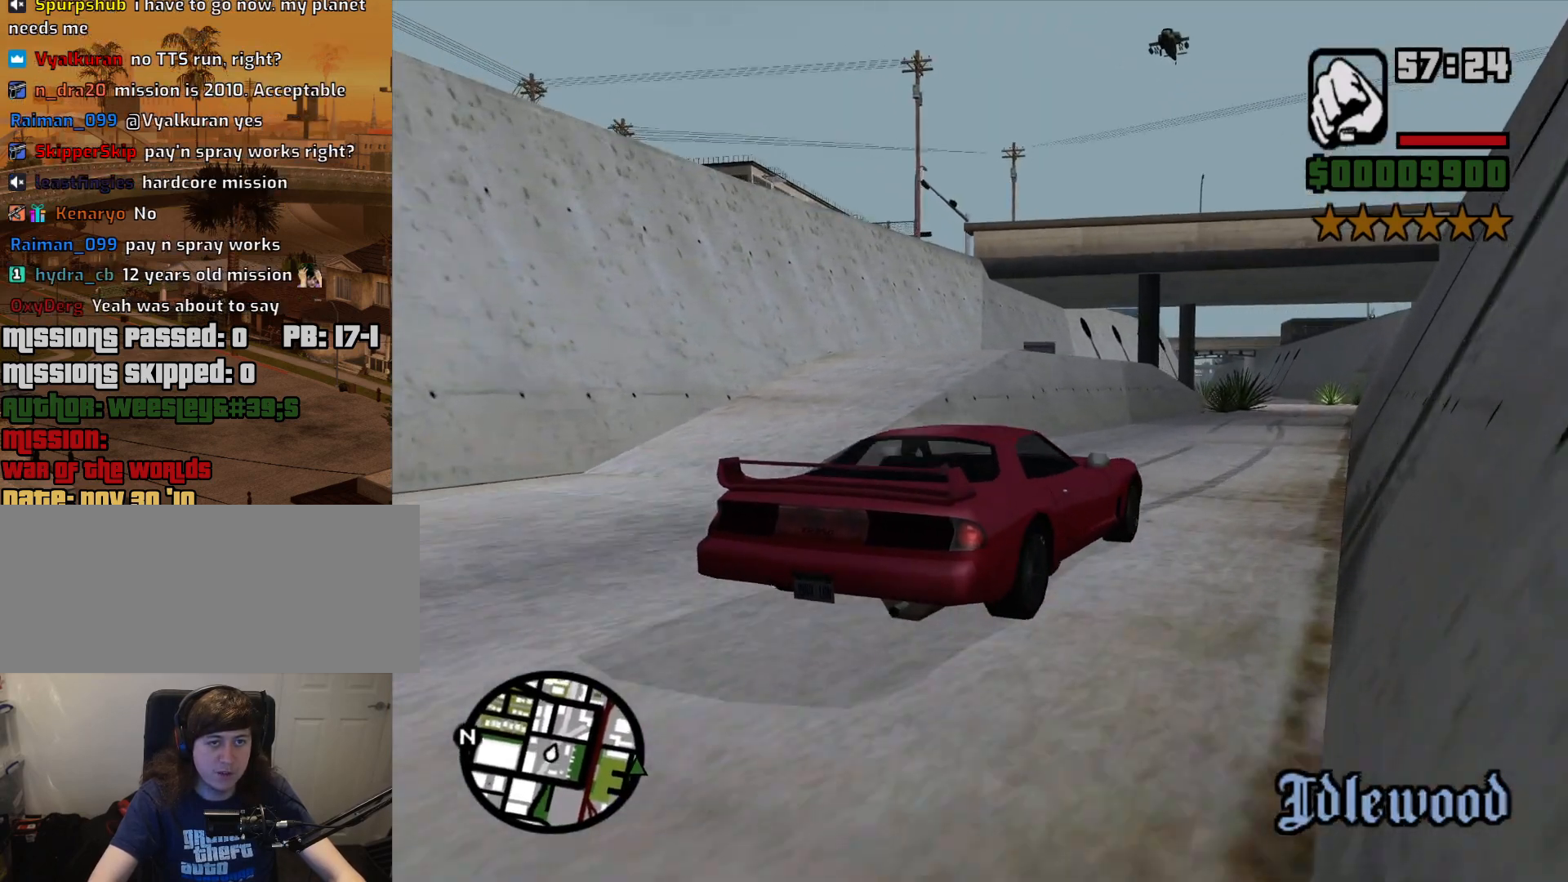
{"keys": ["w"], "mouse": [], "events": []}
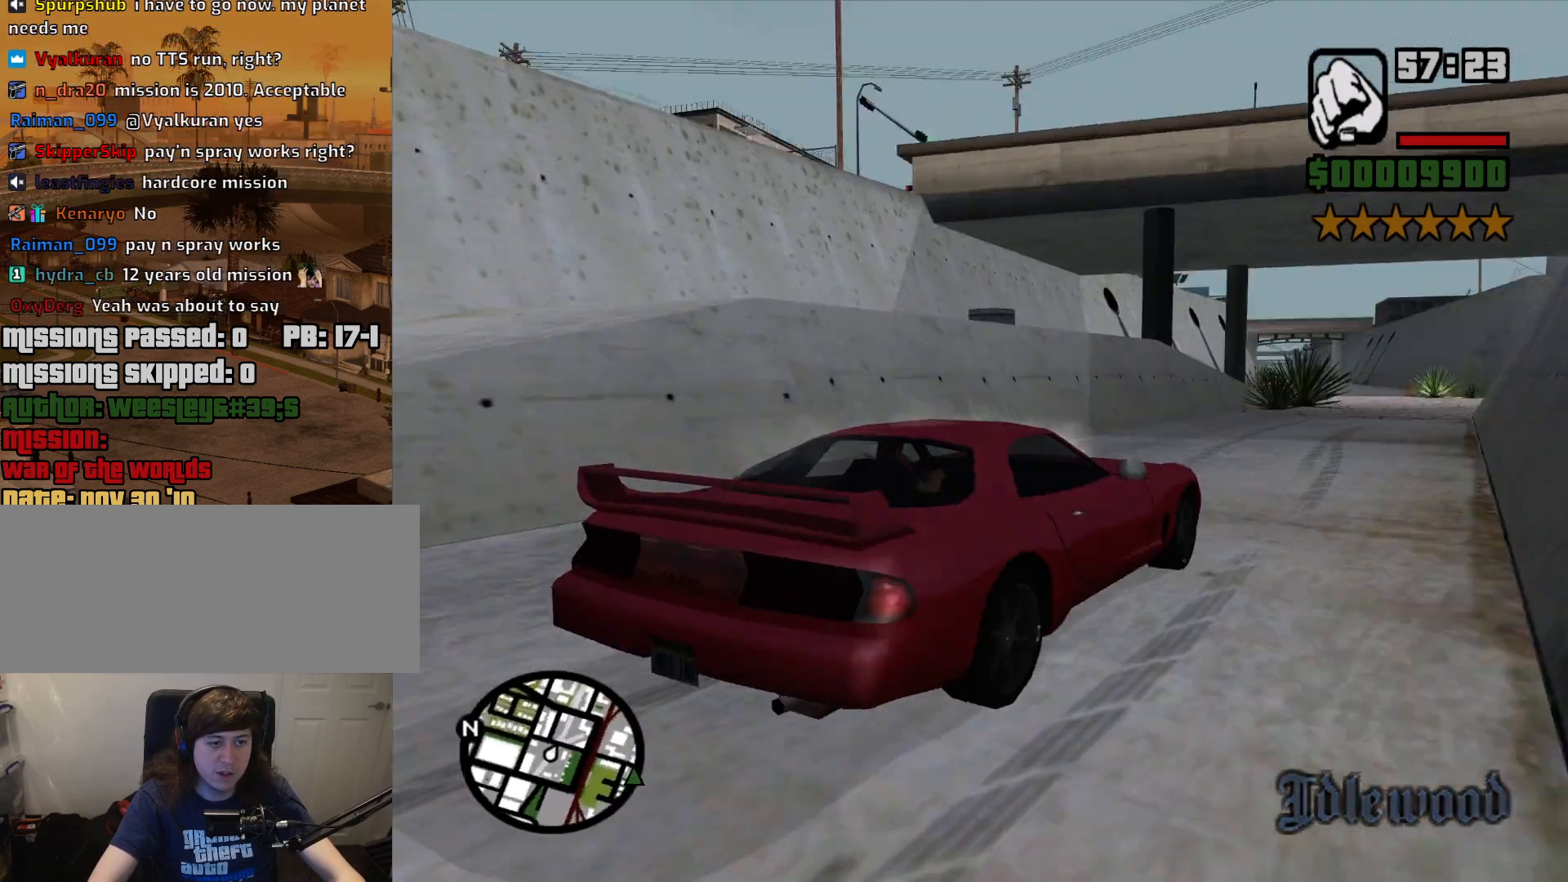
{"keys": ["w"], "mouse": [], "events": [[250, "d", "down"], [300, "d", "up"]]}
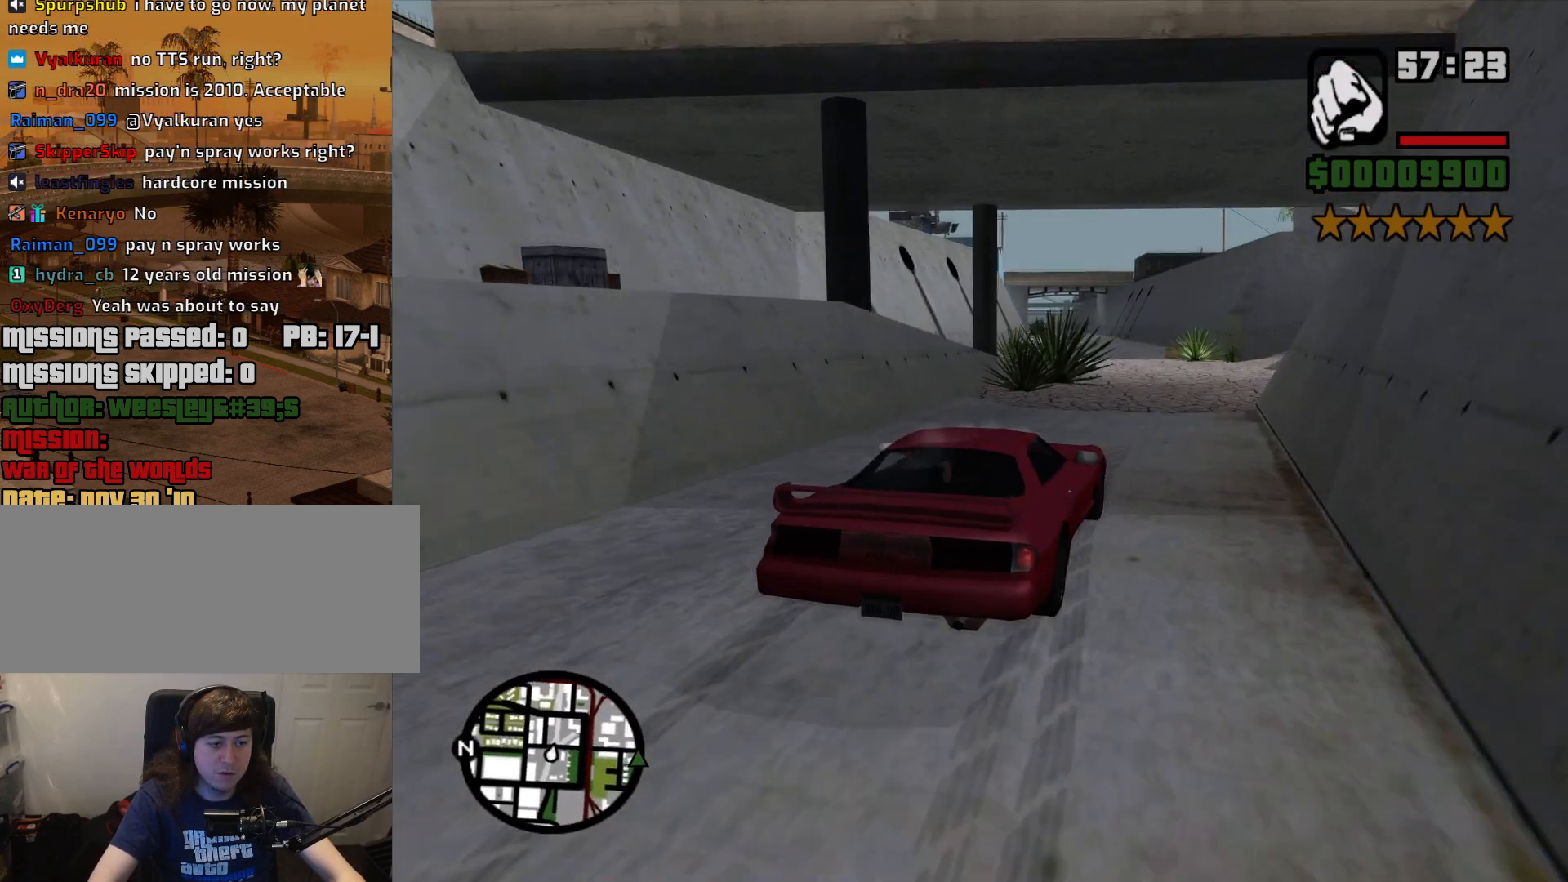
{"keys": ["w"], "mouse": [], "events": []}
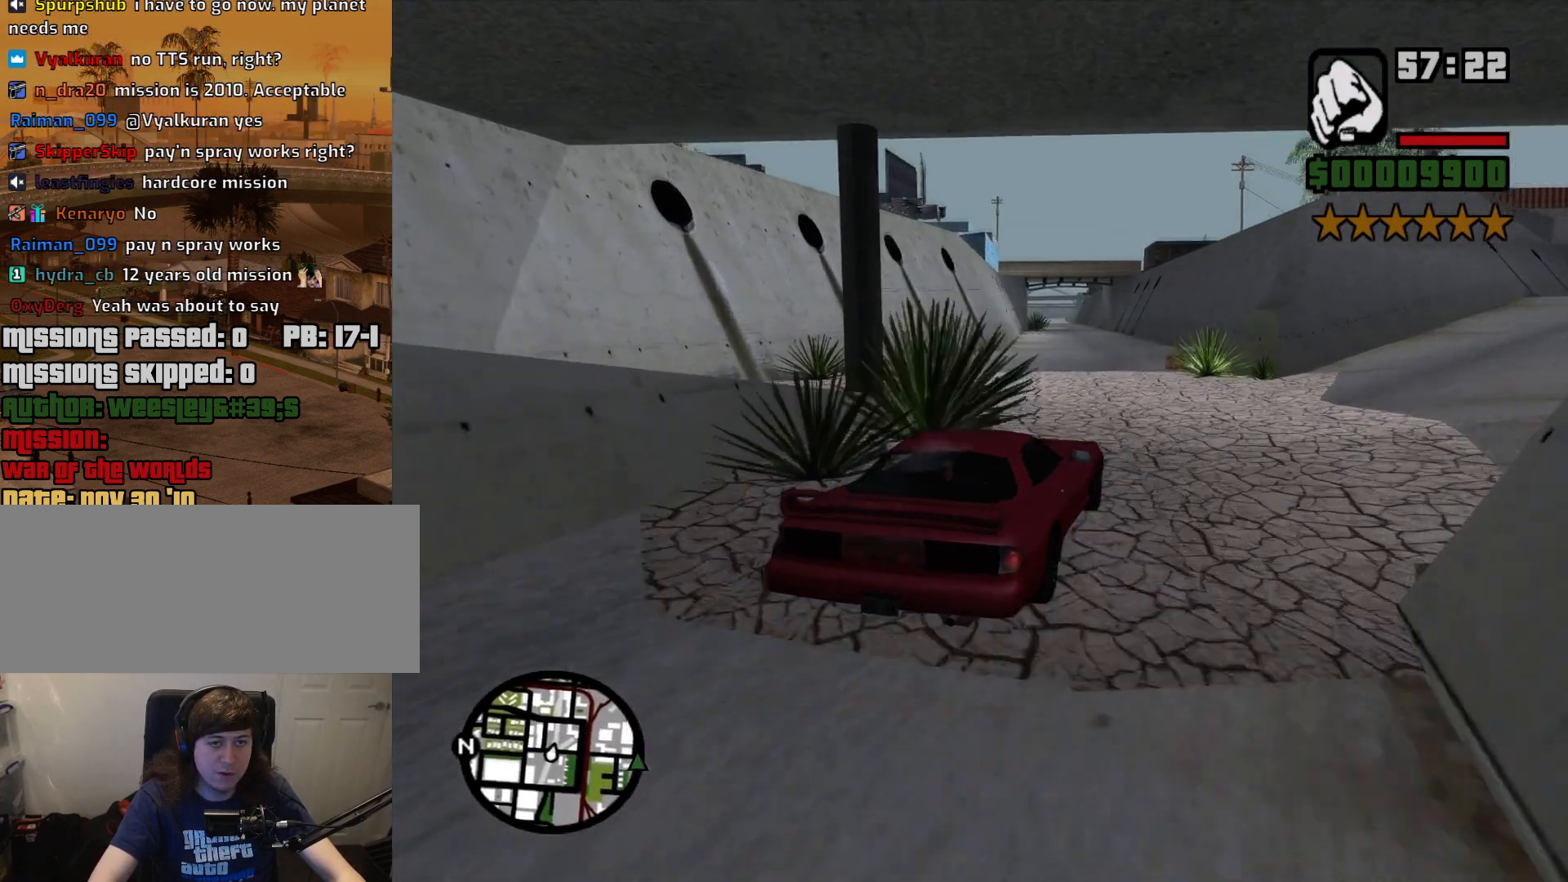
{"keys": ["w"], "mouse": [], "events": [[50, "a", "down"], [183, "a", "up"]]}
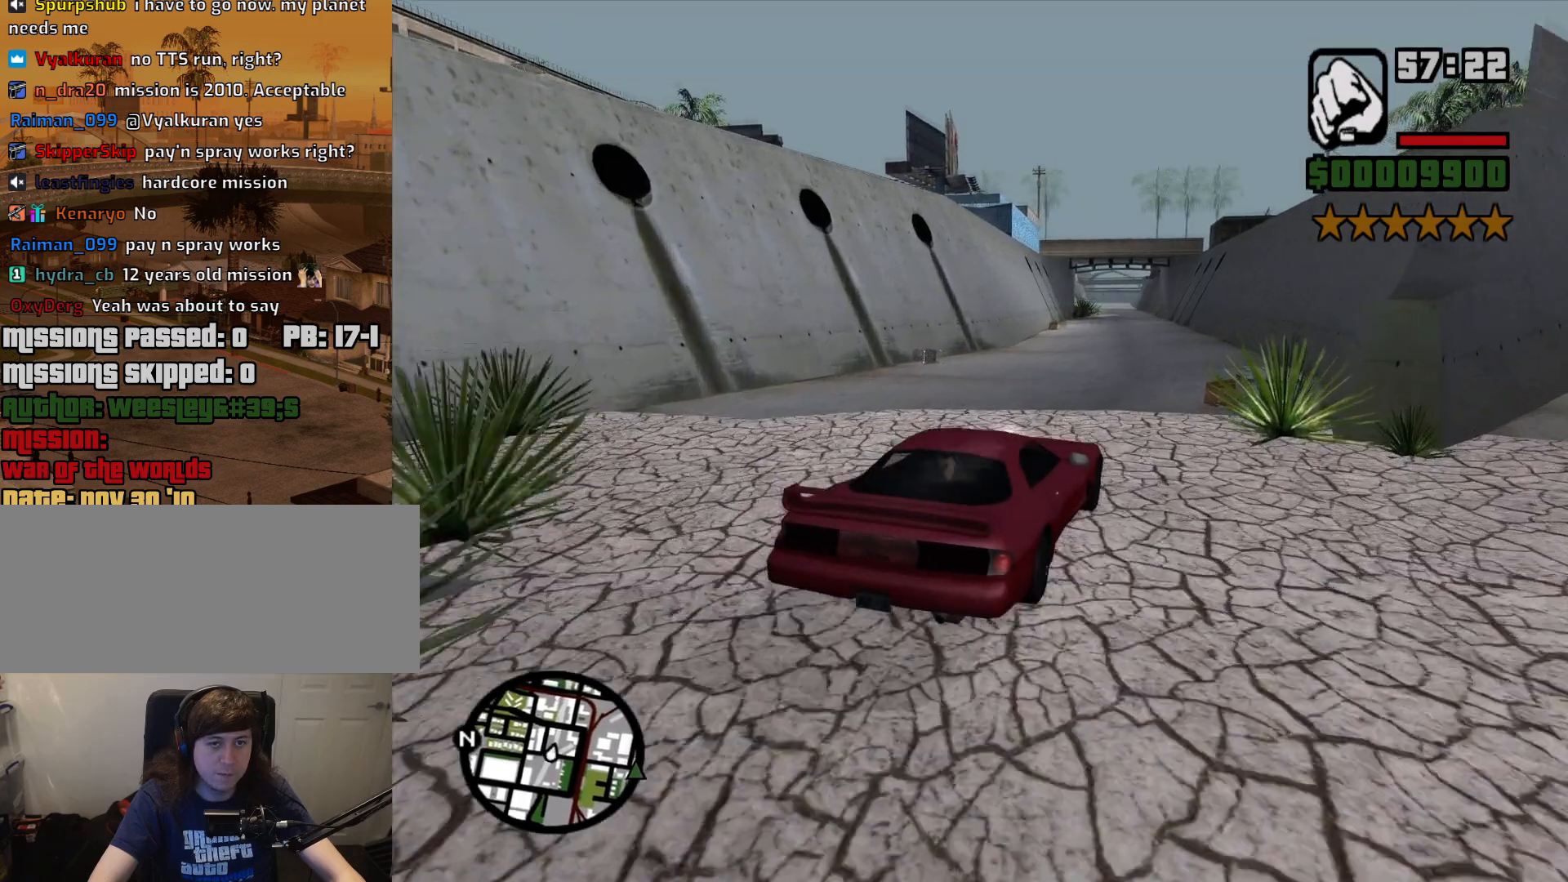
{"keys": ["w"], "mouse": [], "events": [[150, "a", "down"], [250, "a", "up"]]}
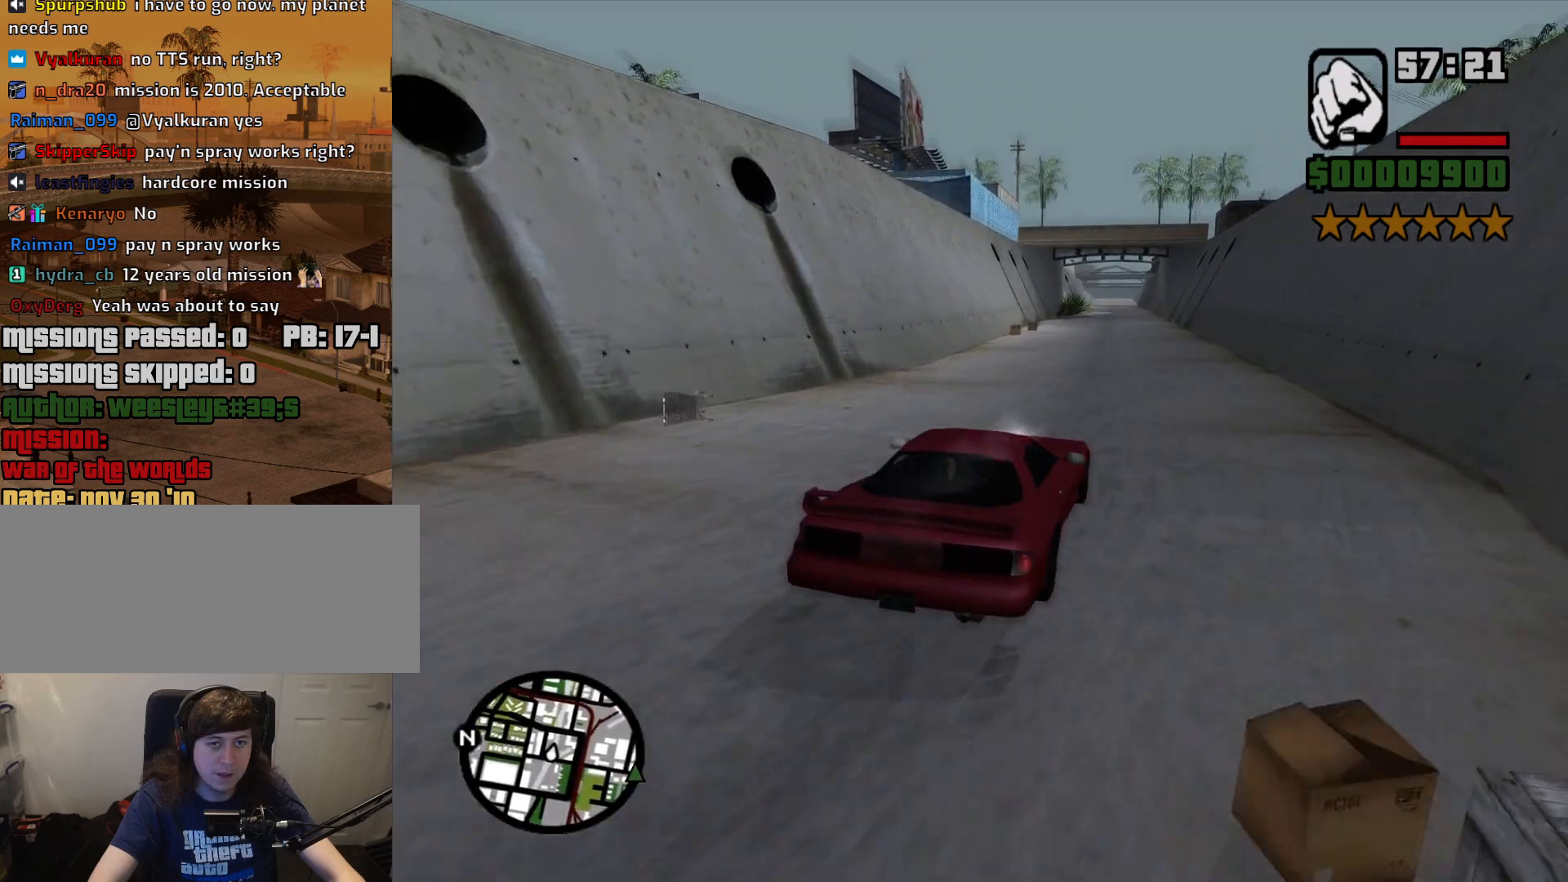
{"keys": ["w"], "mouse": [], "events": []}
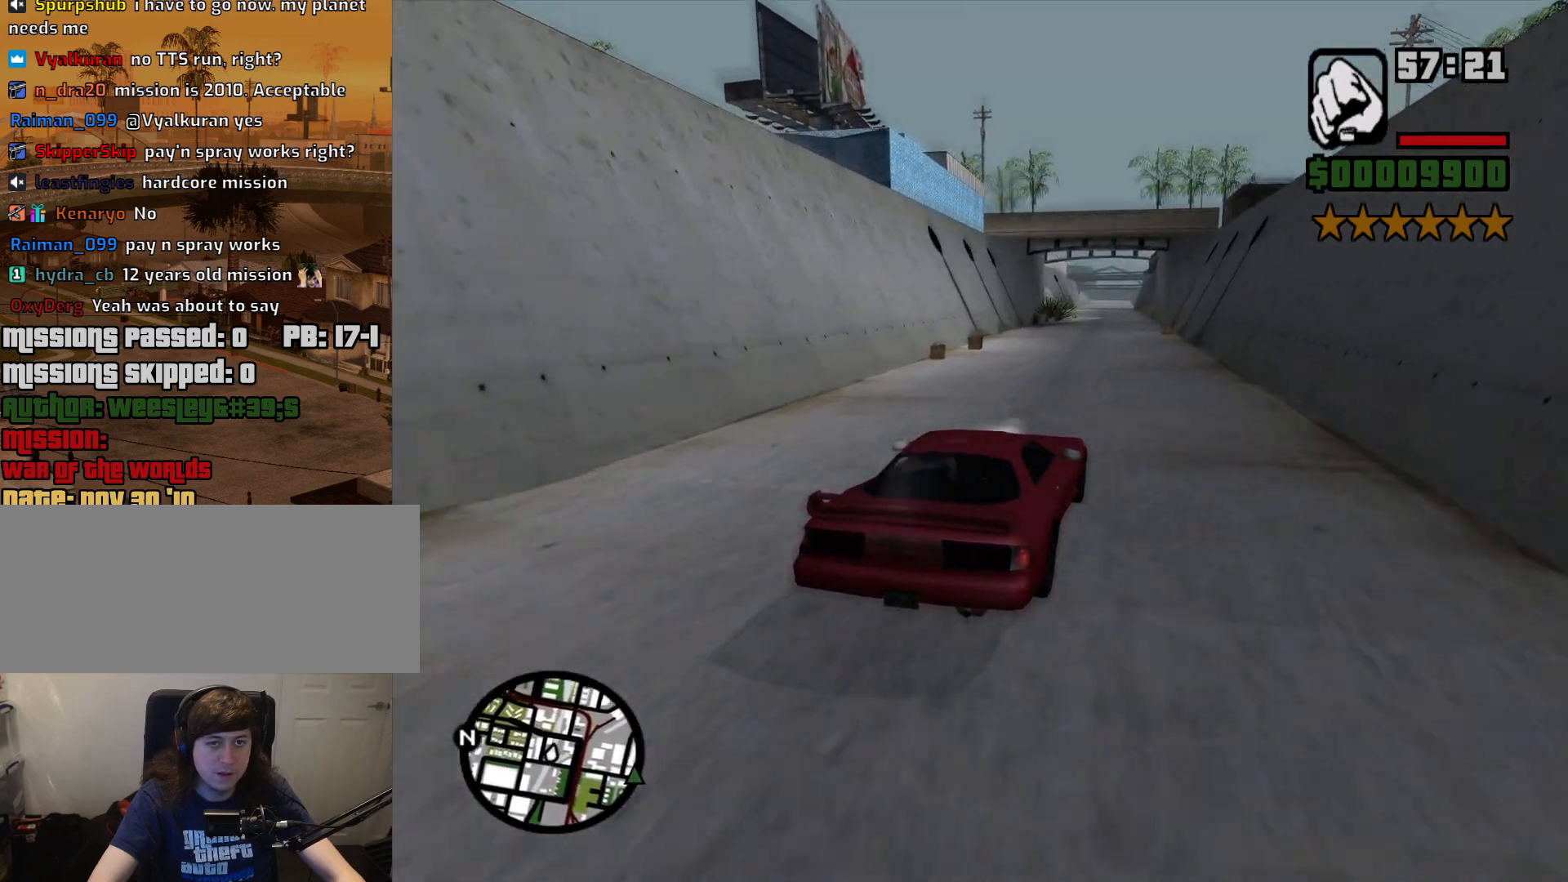
{"keys": ["w"], "mouse": [], "events": [[233, "a", "down"], [383, "a", "up"]]}
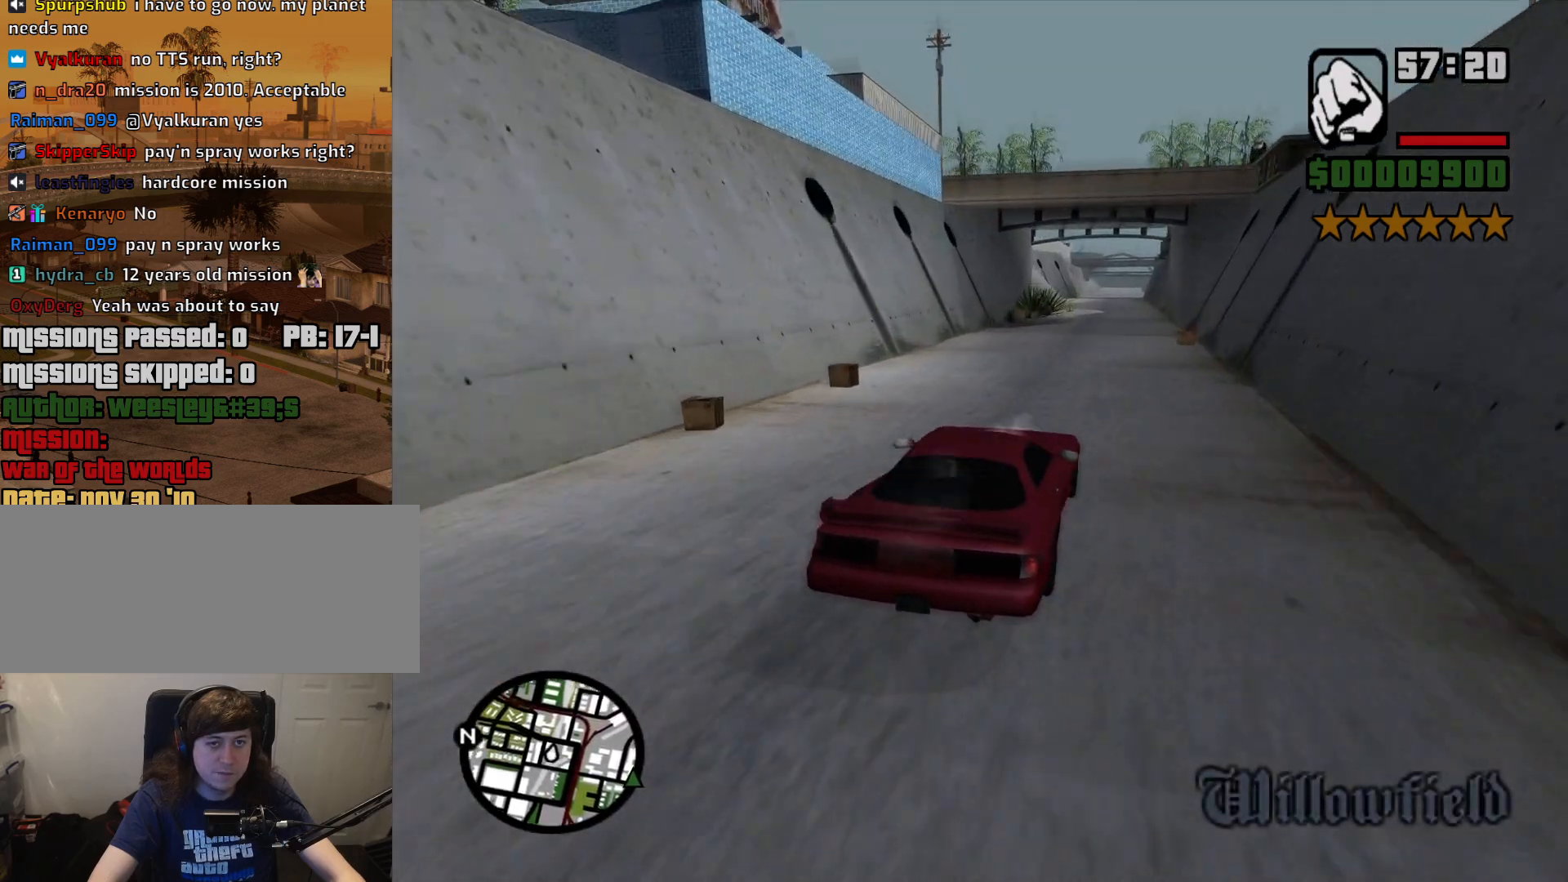
{"keys": ["w"], "mouse": [], "events": []}
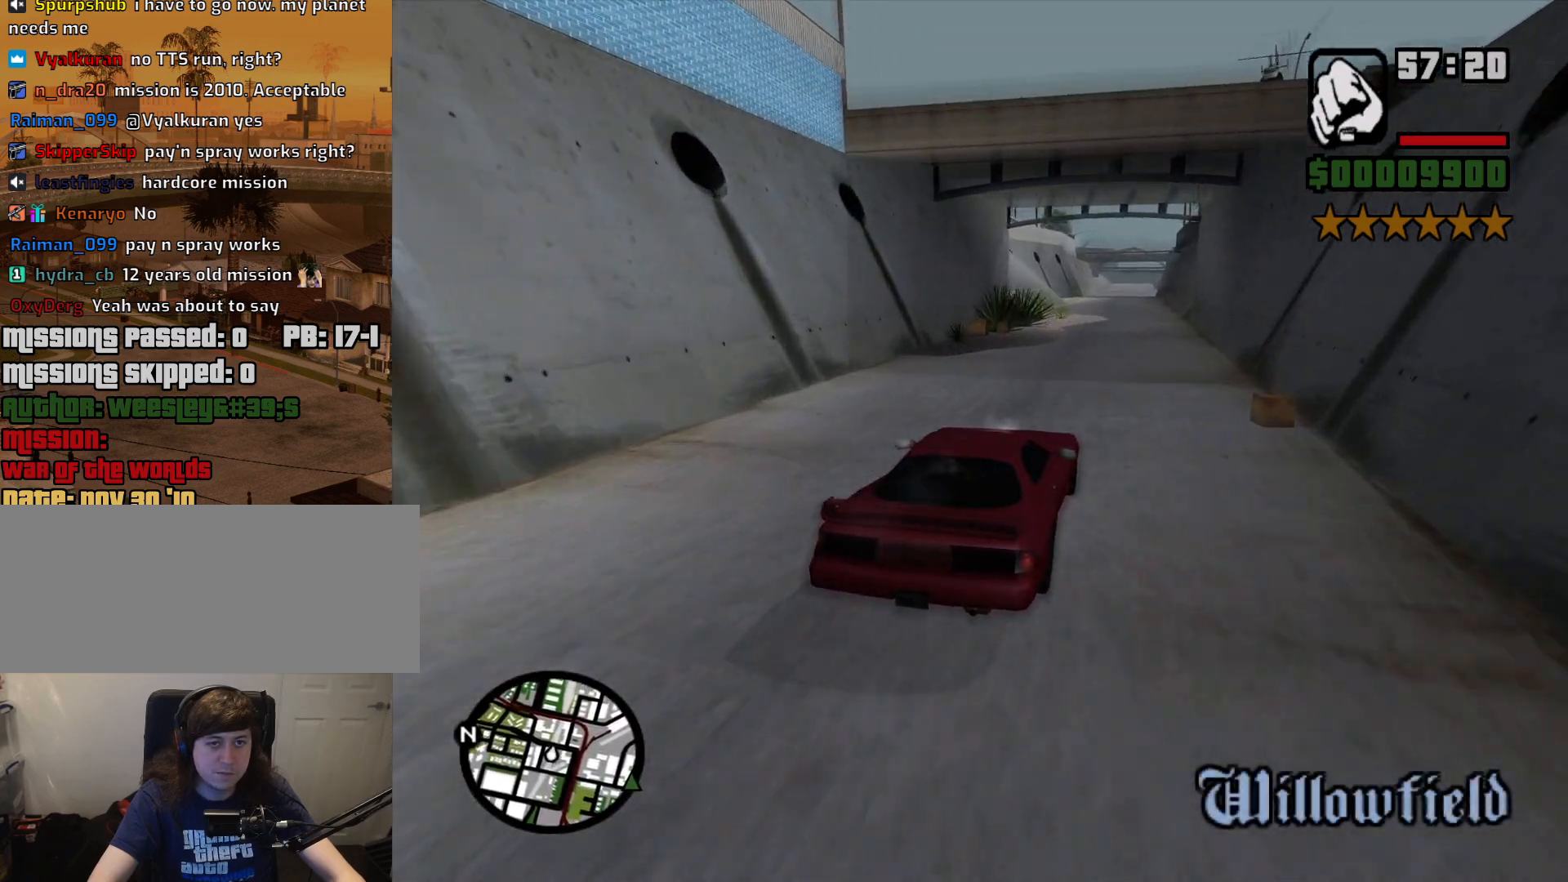
{"keys": ["w"], "mouse": [], "events": [[33, "d", "down"], [83, "d", "up"], [400, "d", "down"], [450, "d", "up"]]}
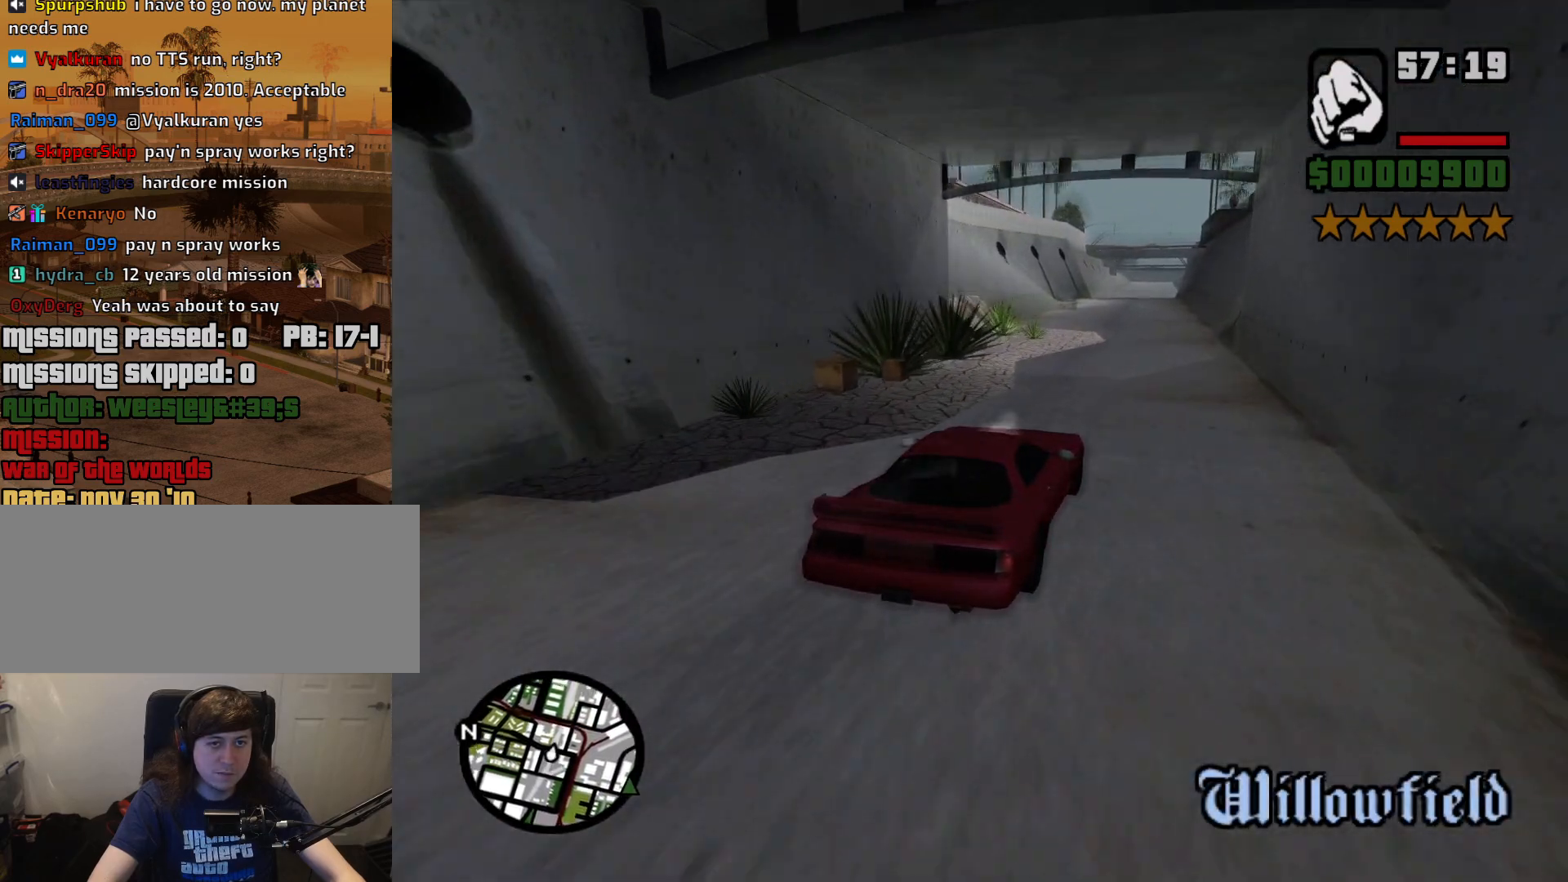
{"keys": ["w"], "mouse": [], "events": [[233, "a", "down"], [333, "a", "up"]]}
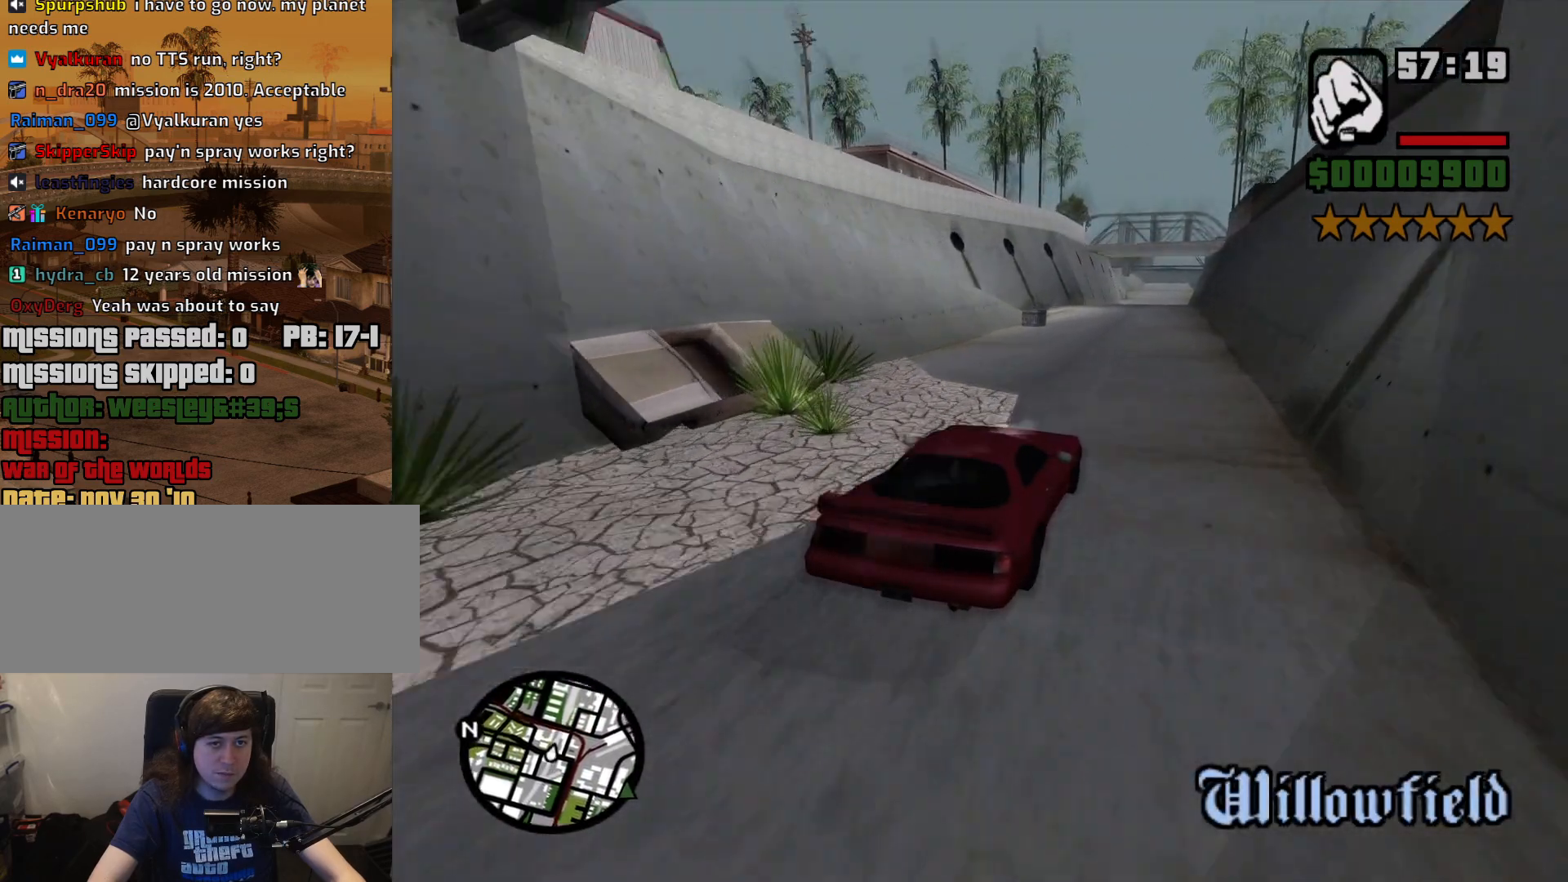
{"keys": ["s"], "mouse": [], "events": [[67, "a", "down"], [117, "a", "up"], [150, "w", "up"], [250, "s", "down"]]}
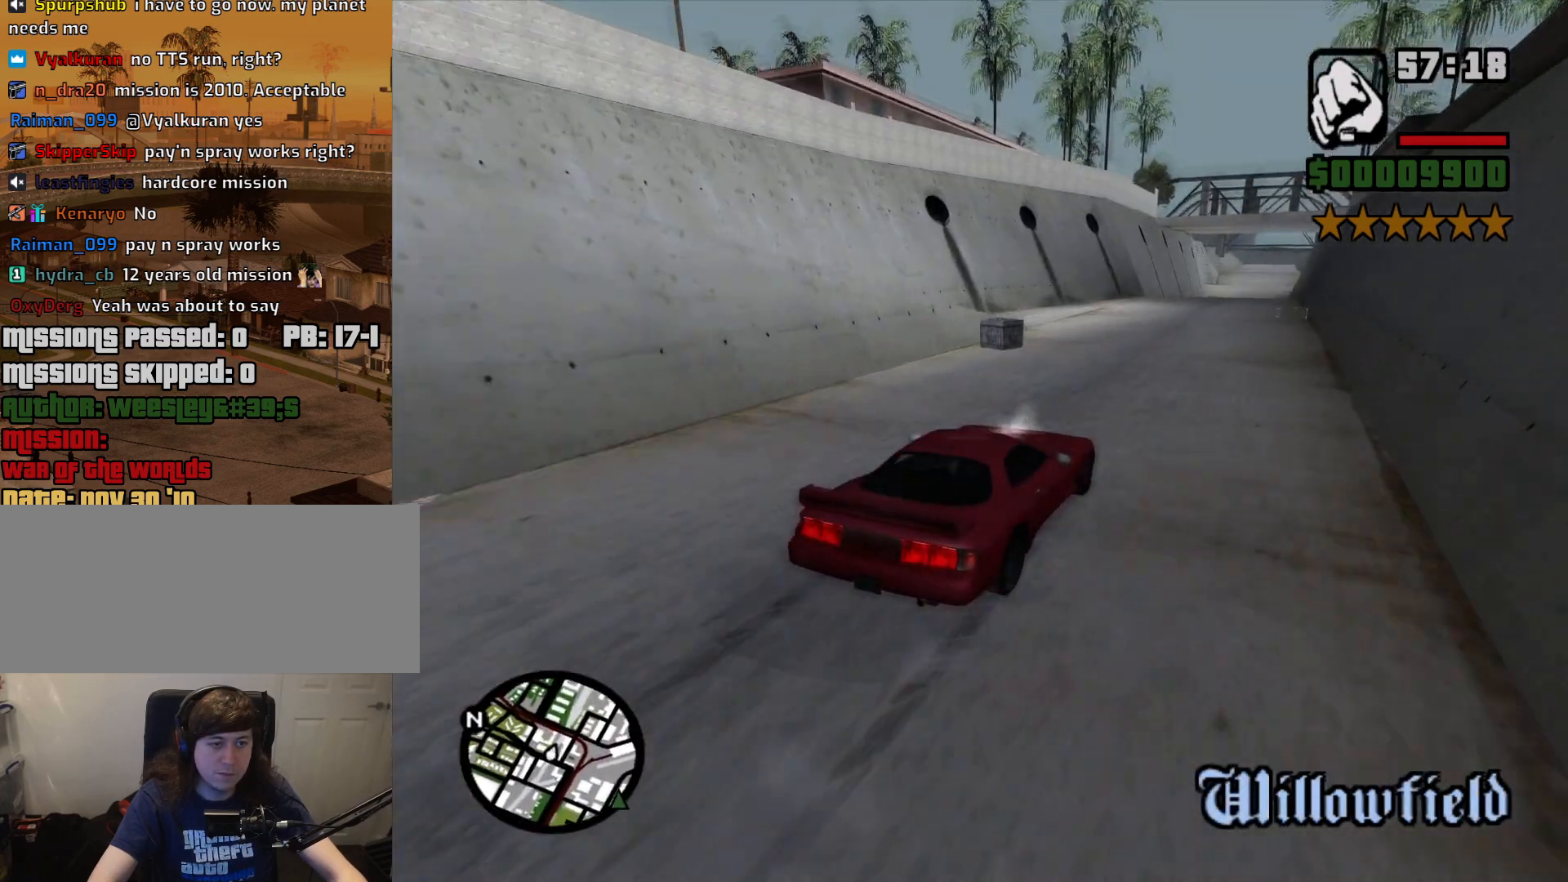
{"keys": ["a", "s", "space"], "mouse": [], "events": [[217, "a", "down"], [400, "space", "down"]]}
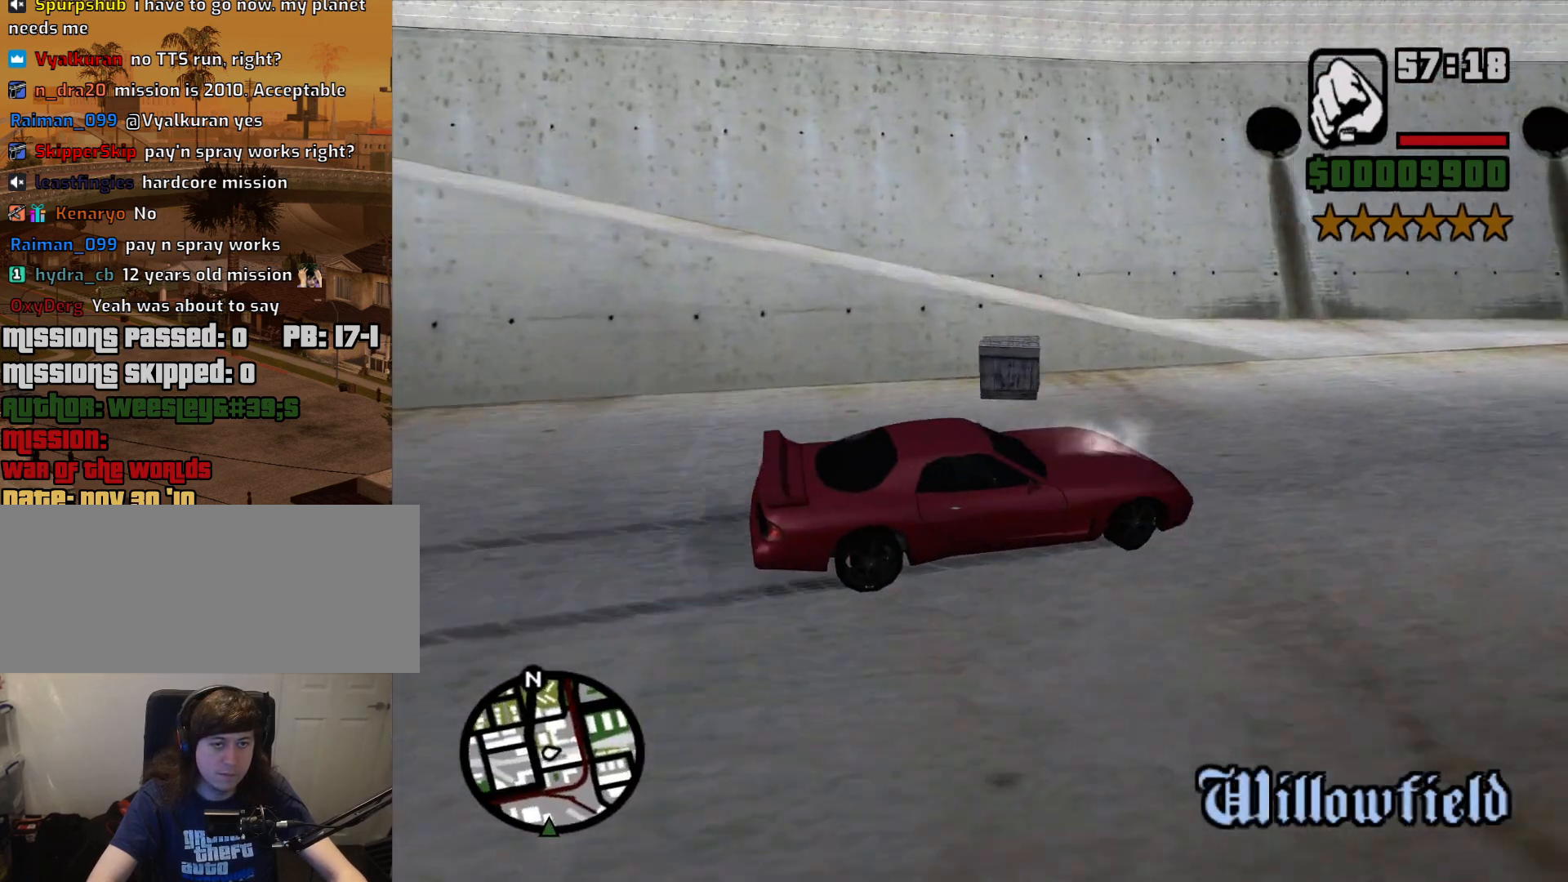
{"keys": ["a", "space"], "mouse": [], "events": [[50, "s", "up"], [183, "a", "up"], [283, "a", "down"]]}
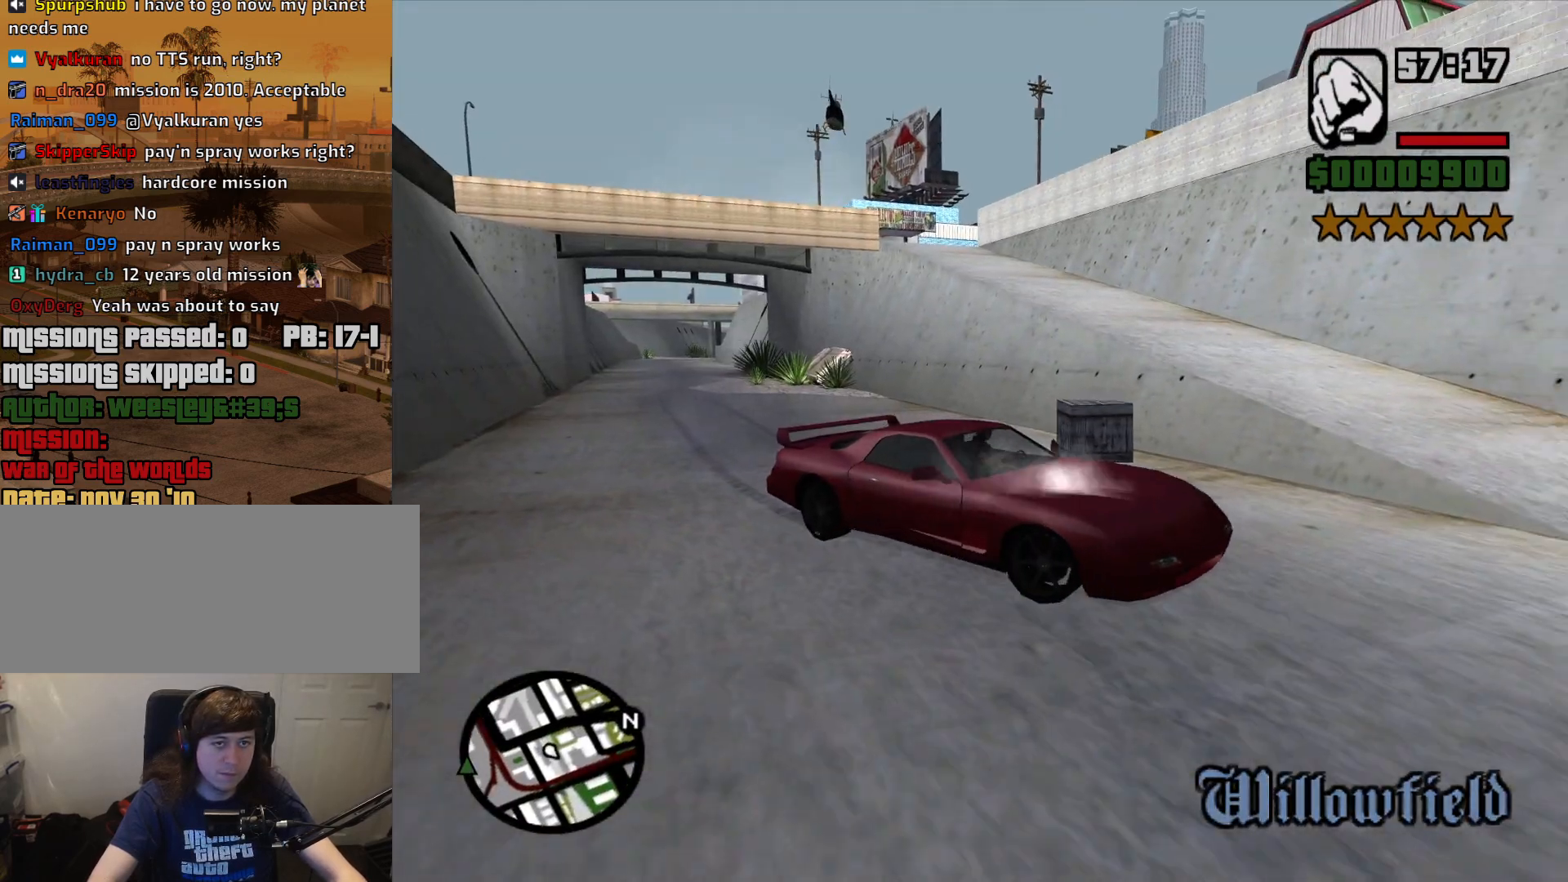
{"keys": ["a"], "mouse": [], "events": [[17, "space", "up"], [117, "w", "down"], [300, "a", "up"], [400, "a", "down"], [483, "w", "up"]]}
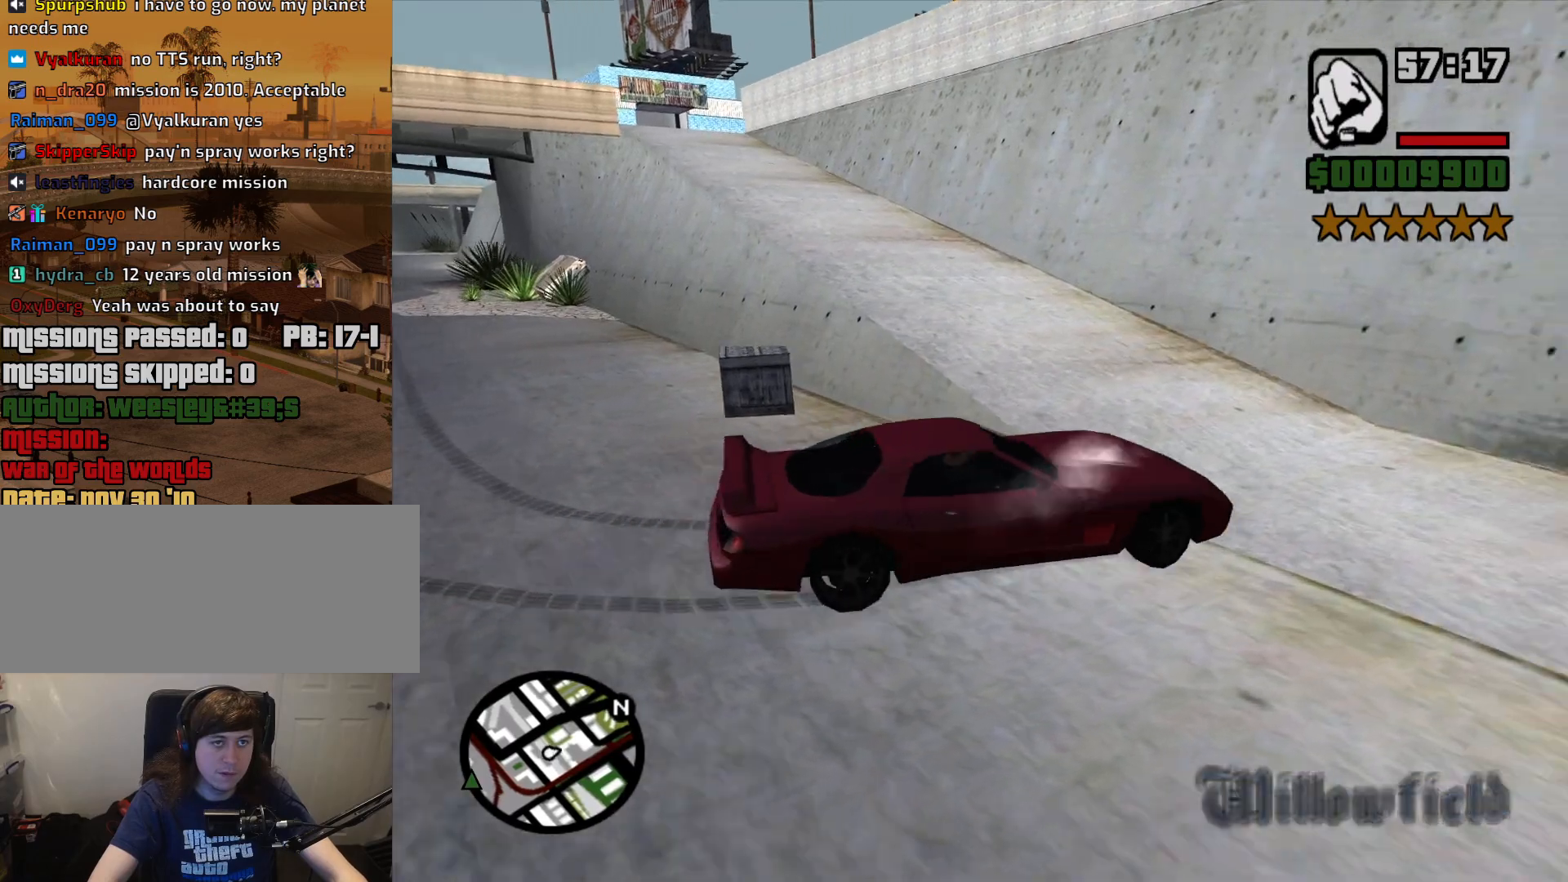
{"keys": ["a"], "mouse": [], "events": [[133, "w", "down"], [267, "w", "up"], [367, "w", "down"], [500, "w", "up"]]}
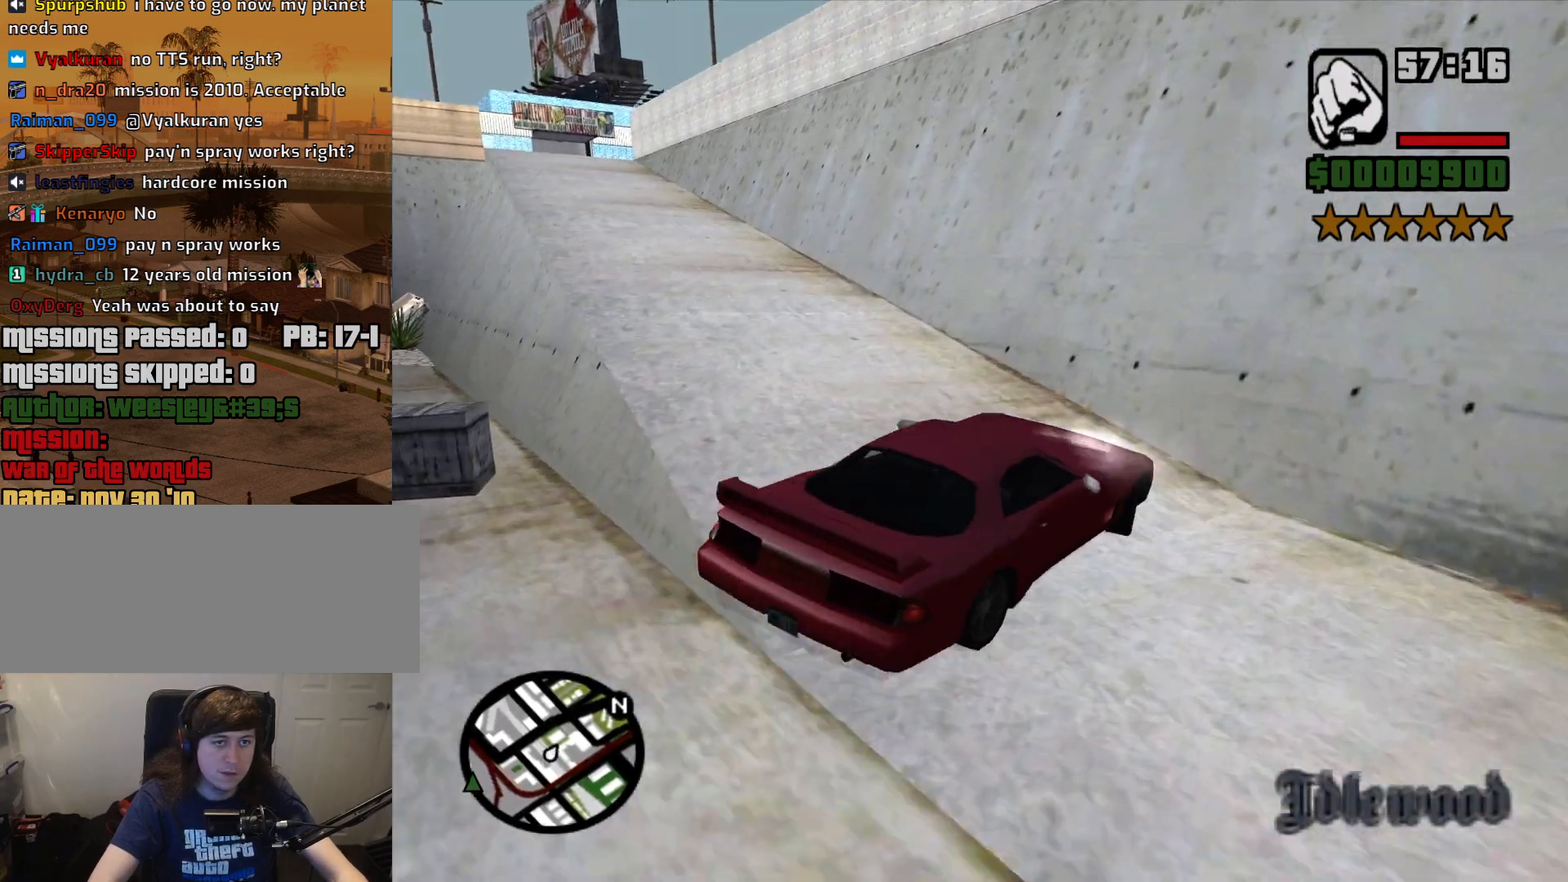
{"keys": ["a", "w"], "mouse": [], "events": [[100, "w", "down"]]}
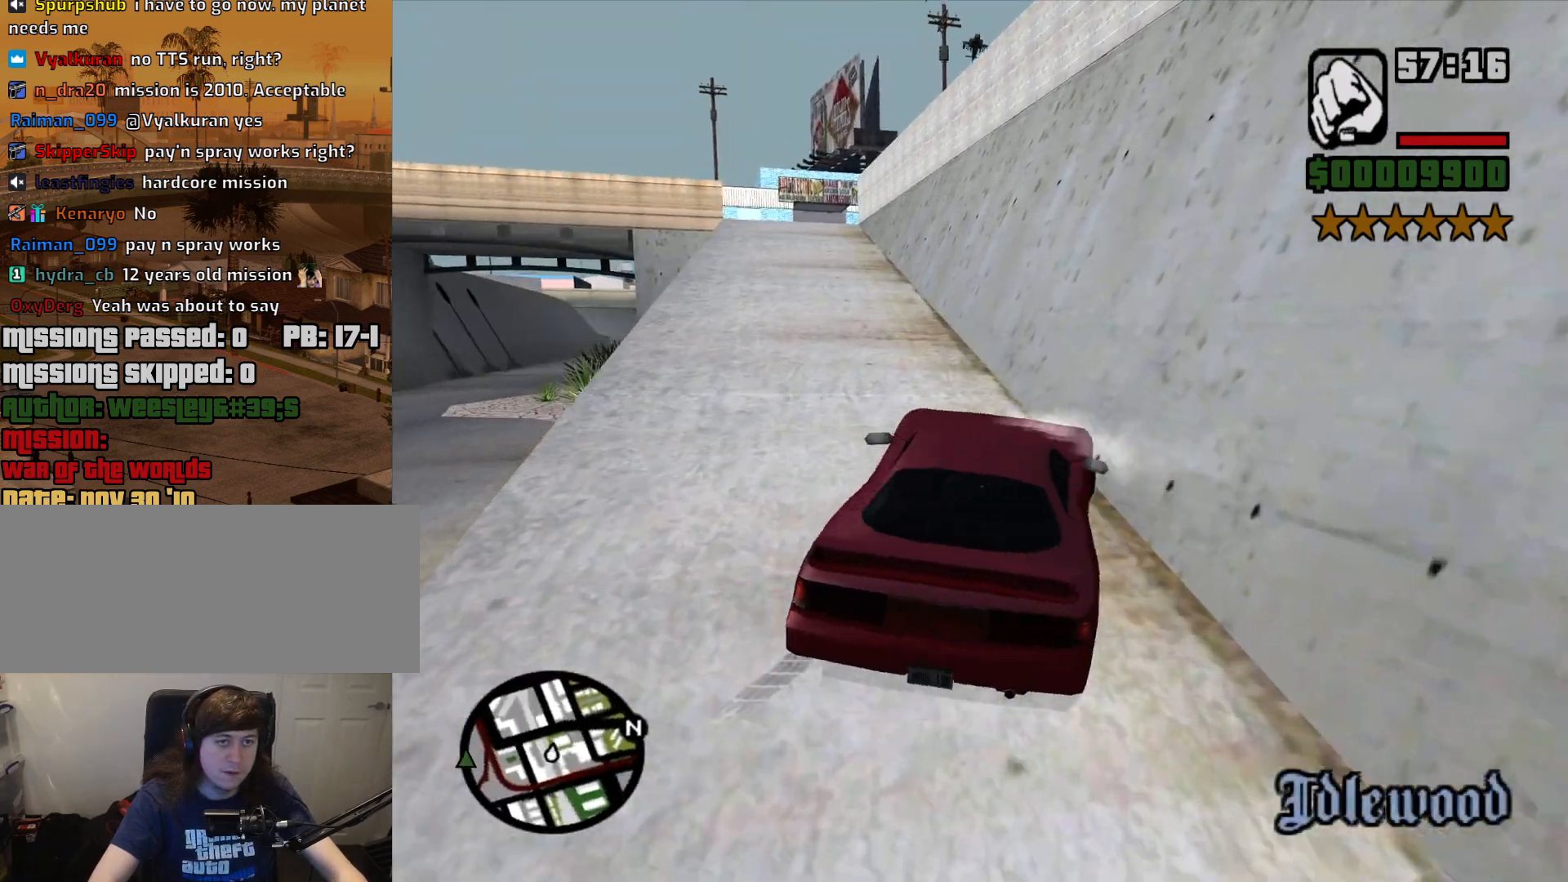
{"keys": ["w"], "mouse": [], "events": [[150, "a", "up"], [250, "d", "down"], [350, "d", "up"]]}
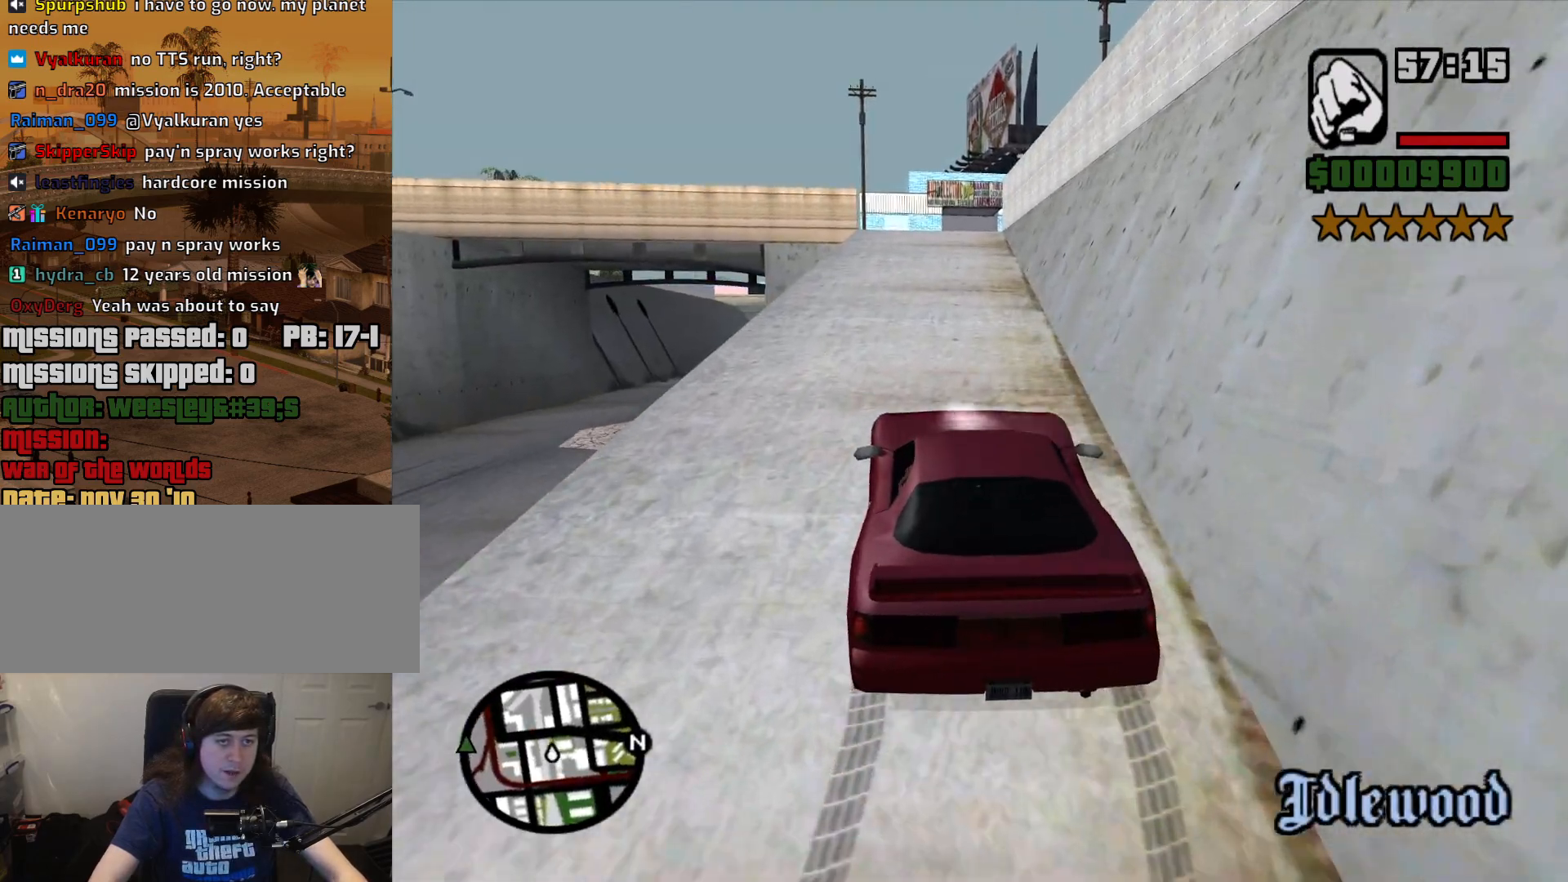
{"keys": ["w"], "mouse": [], "events": []}
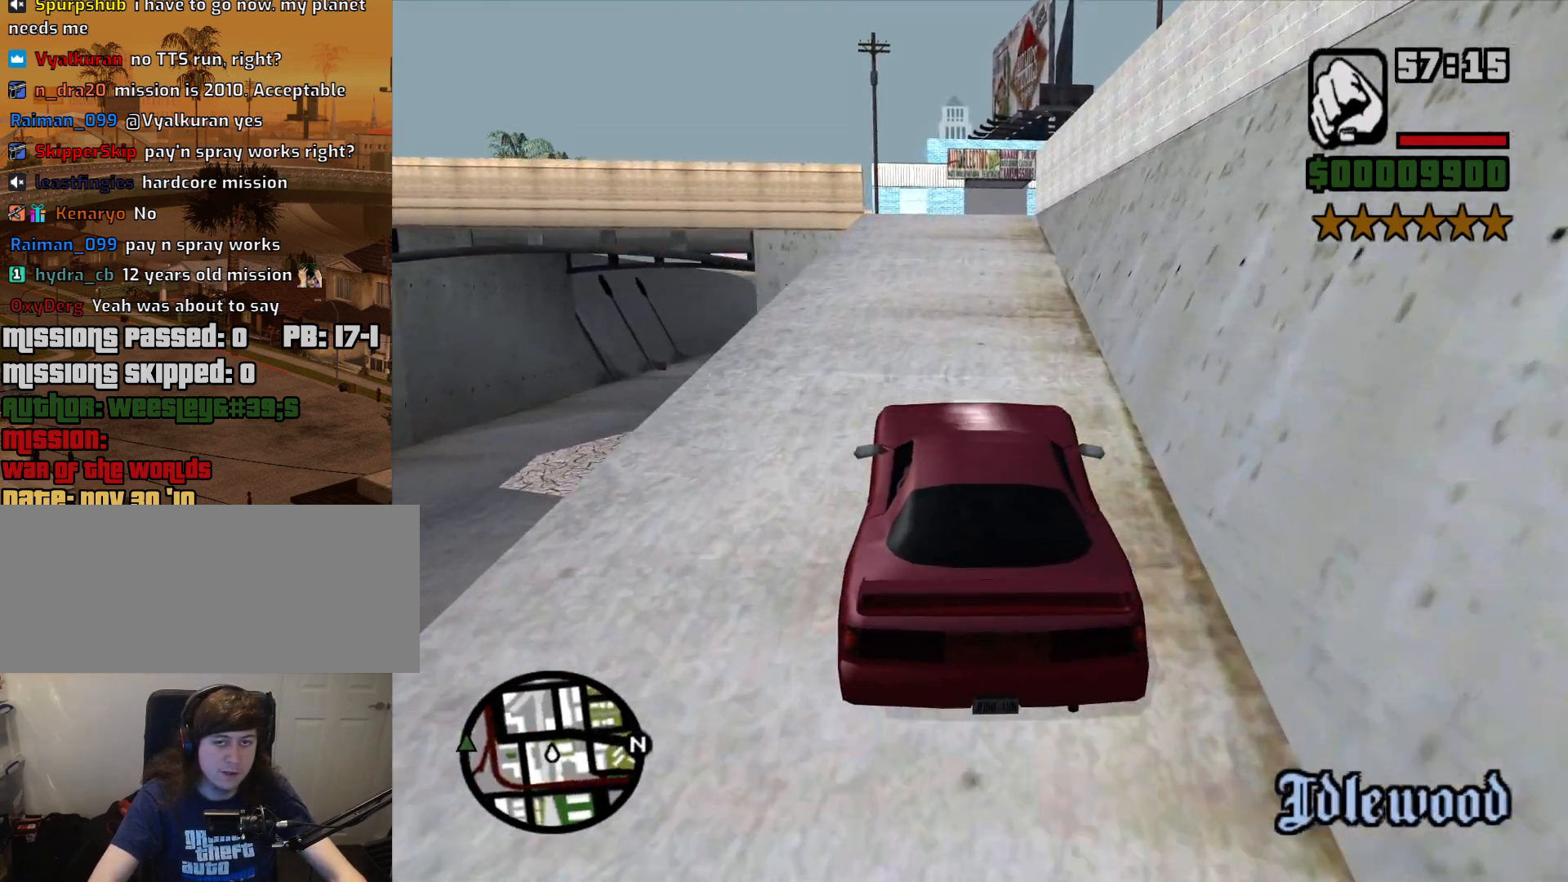
{"keys": ["w"], "mouse": [], "events": [[100, "d", "down"], [183, "d", "up"]]}
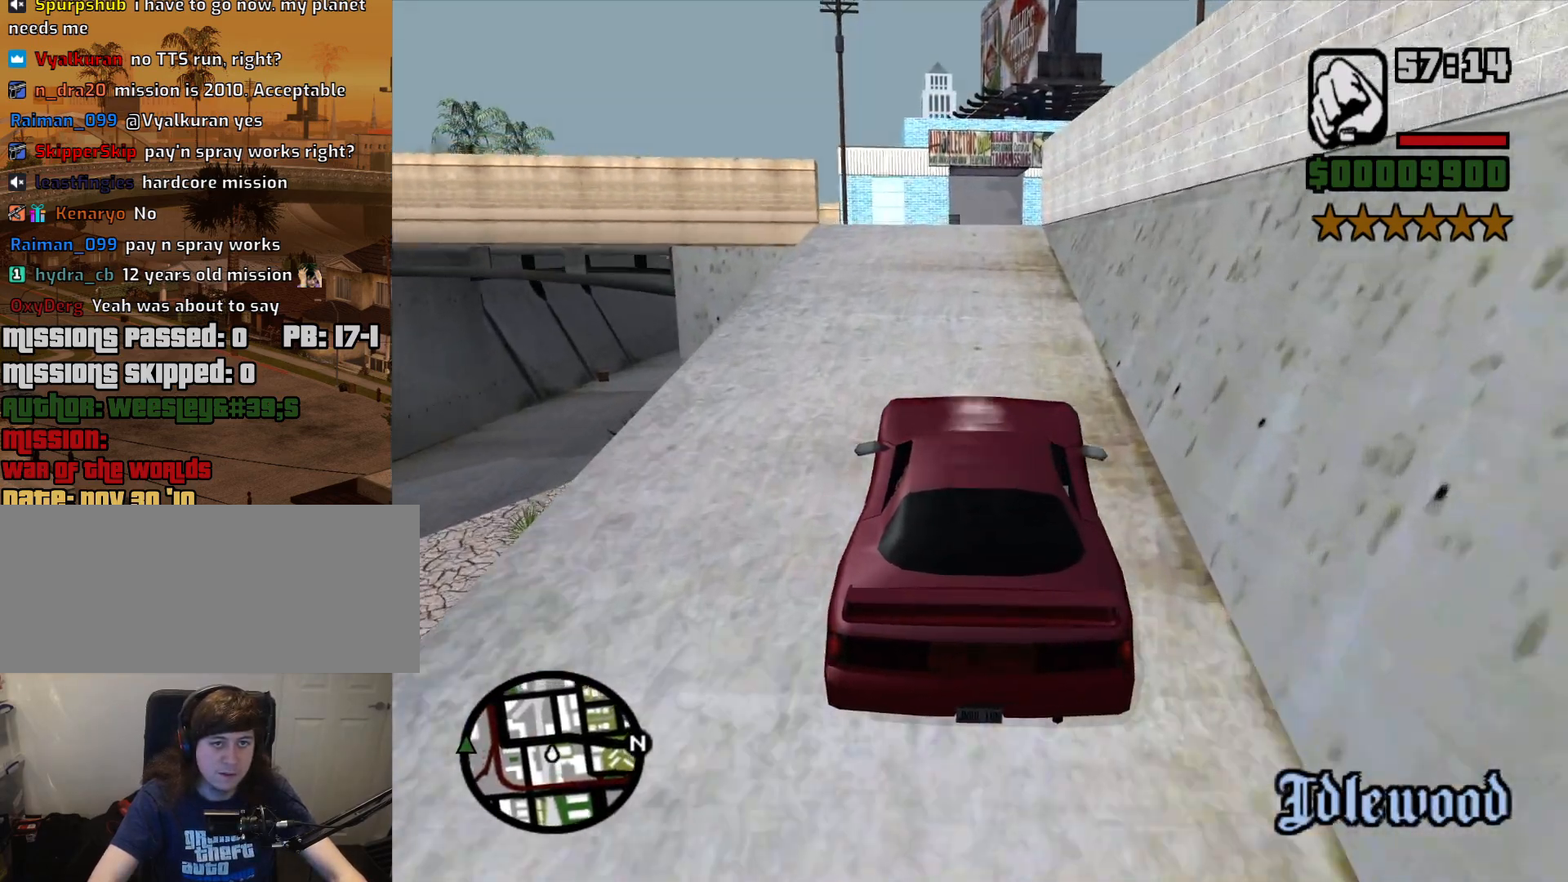
{"keys": ["w"], "mouse": [], "events": [[167, "d", "down"], [200, "d", "up"]]}
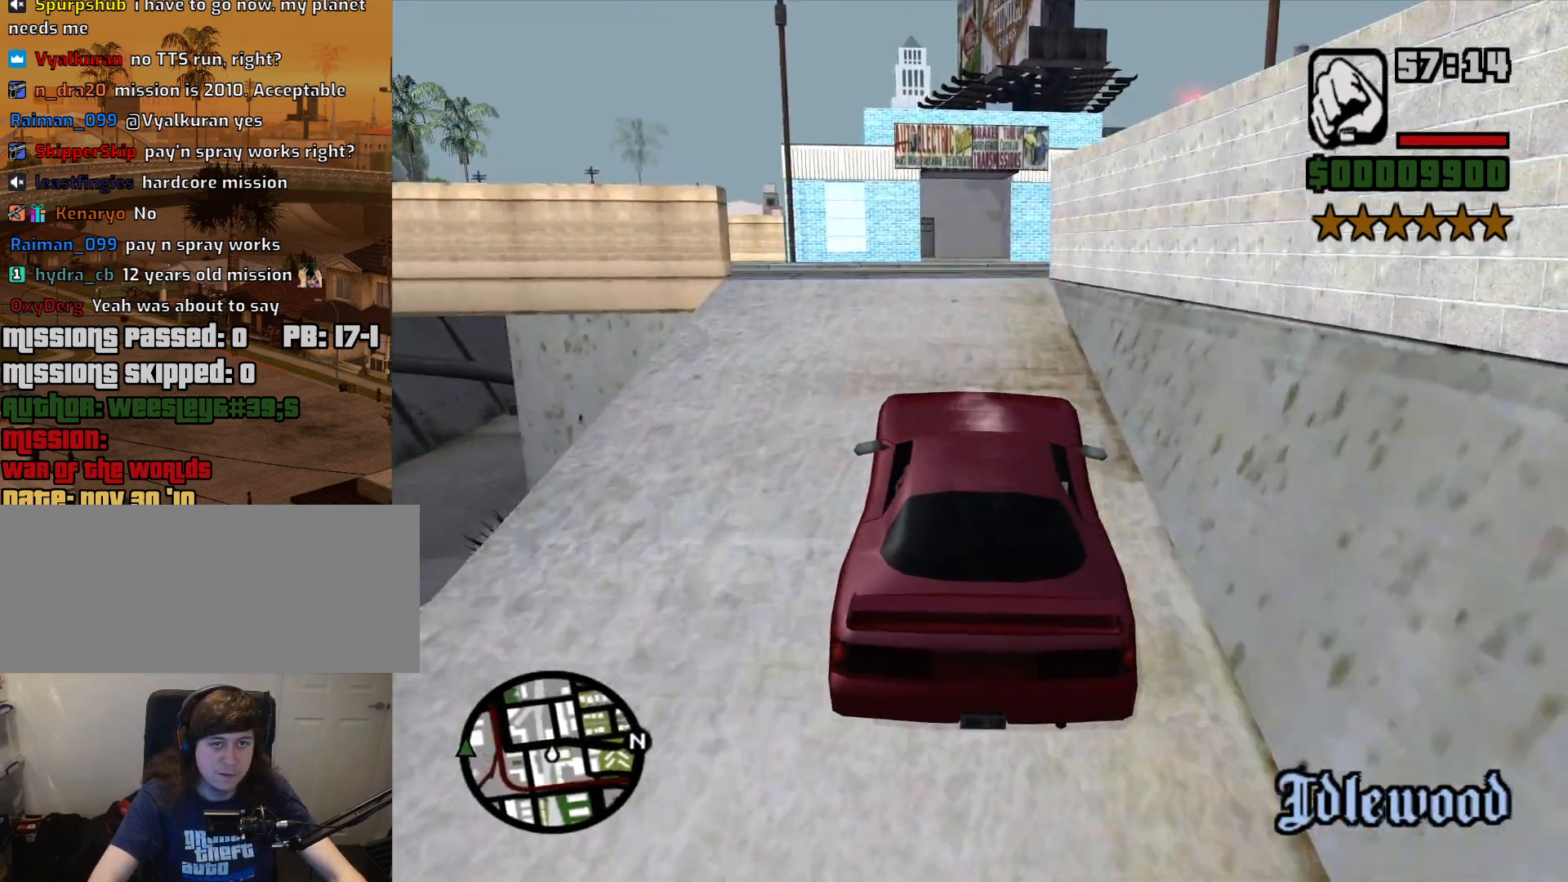
{"keys": ["6", "w"], "mouse": [], "events": [[33, "6", "down"]]}
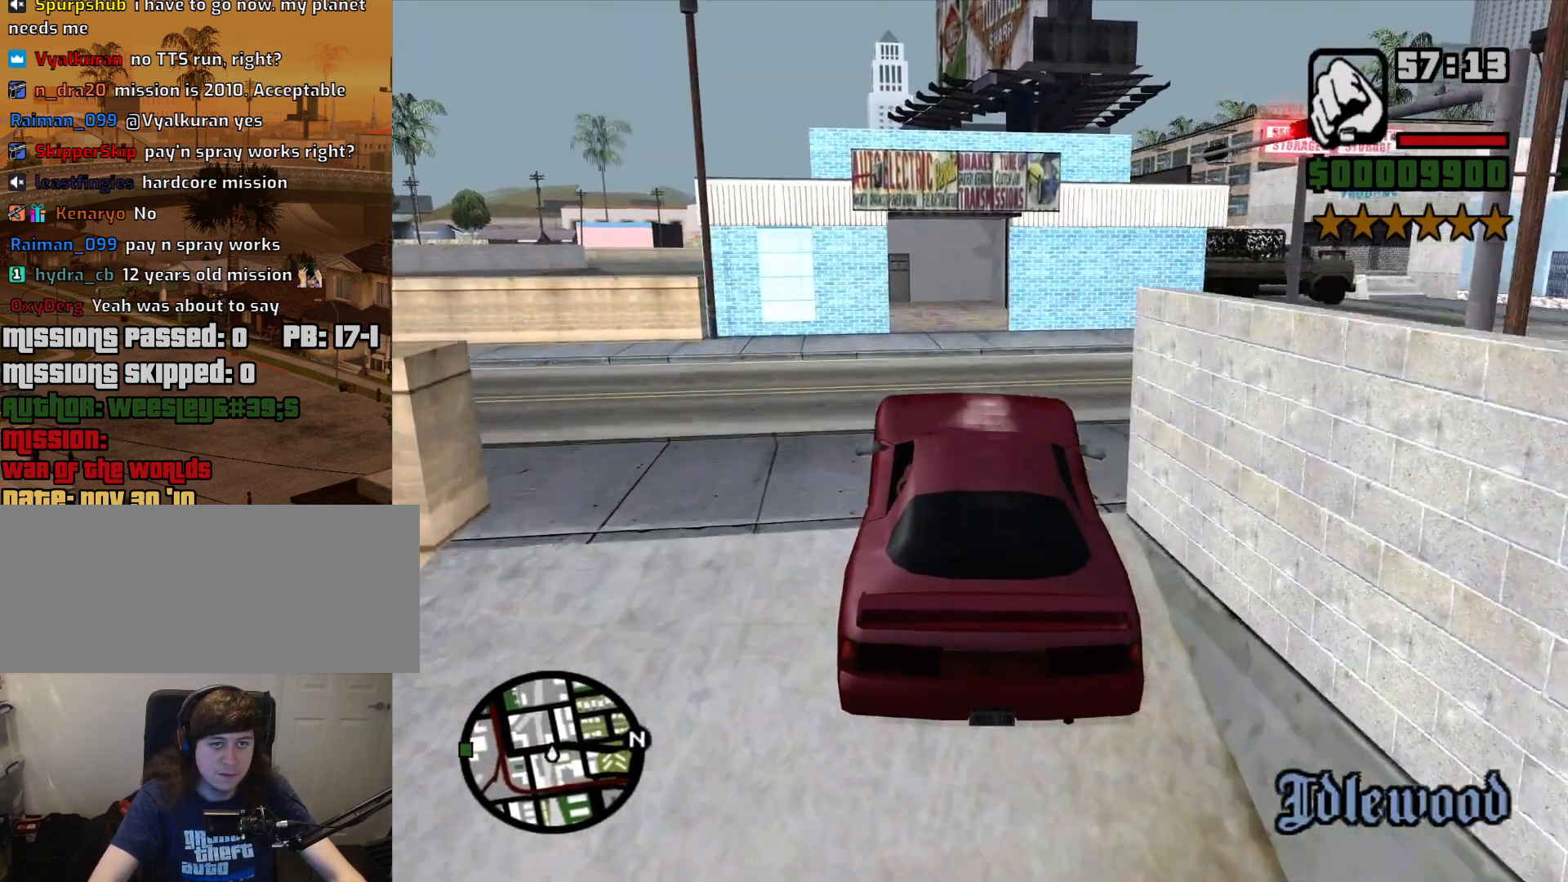
{"keys": ["6"], "mouse": [], "events": [[150, "a", "down"], [183, "a", "up"], [183, "w", "up"], [417, "a", "down"], [467, "a", "up"]]}
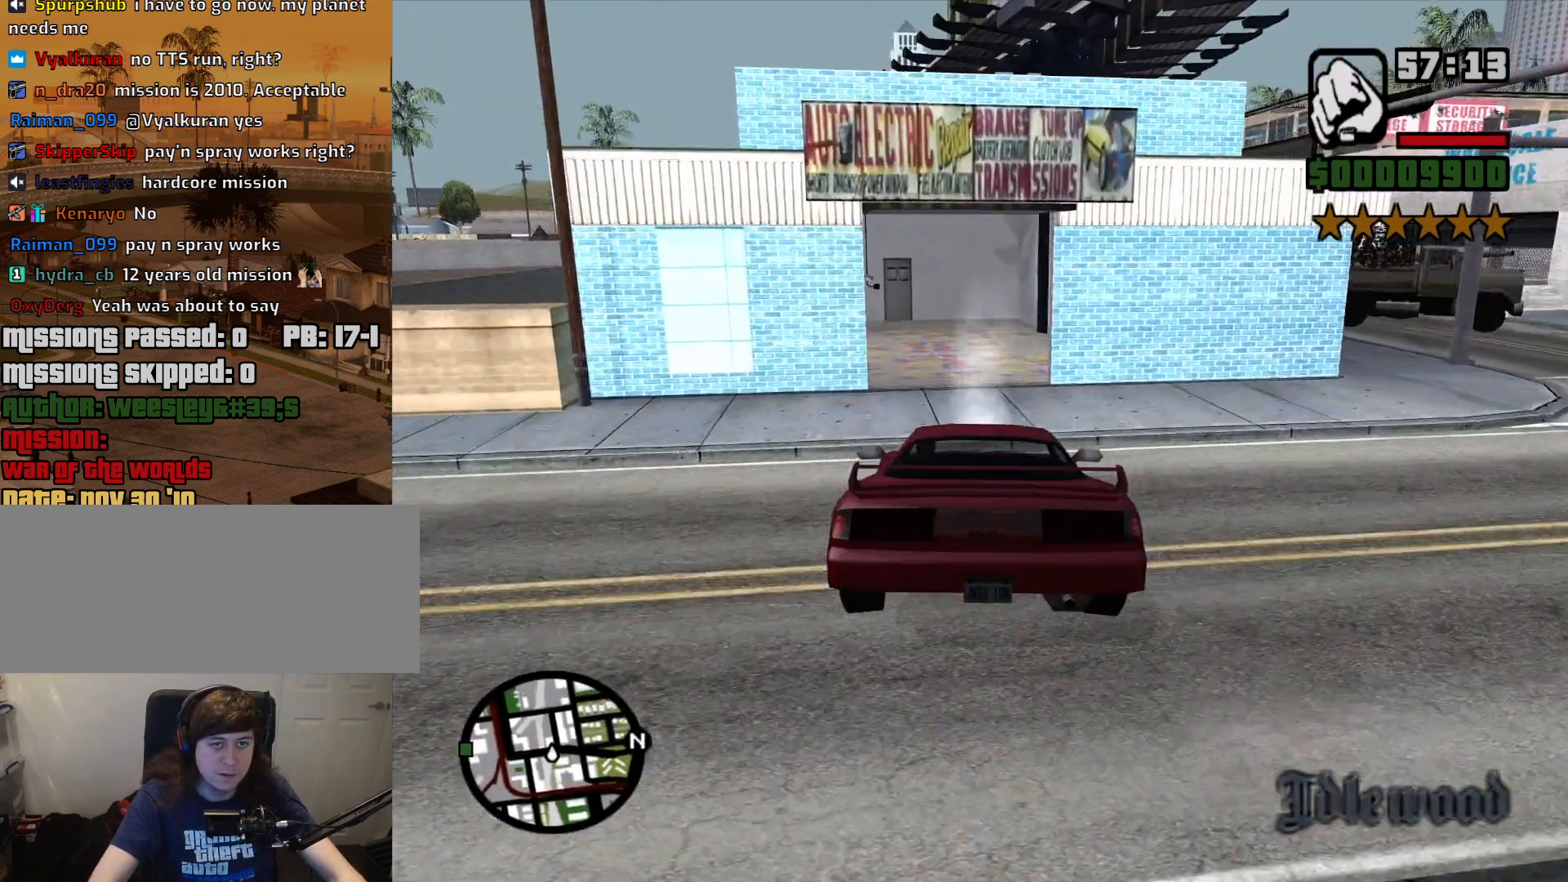
{"keys": ["6"], "mouse": [], "events": [[150, "a", "down"], [200, "a", "up"], [200, "s", "down"], [483, "s", "up"]]}
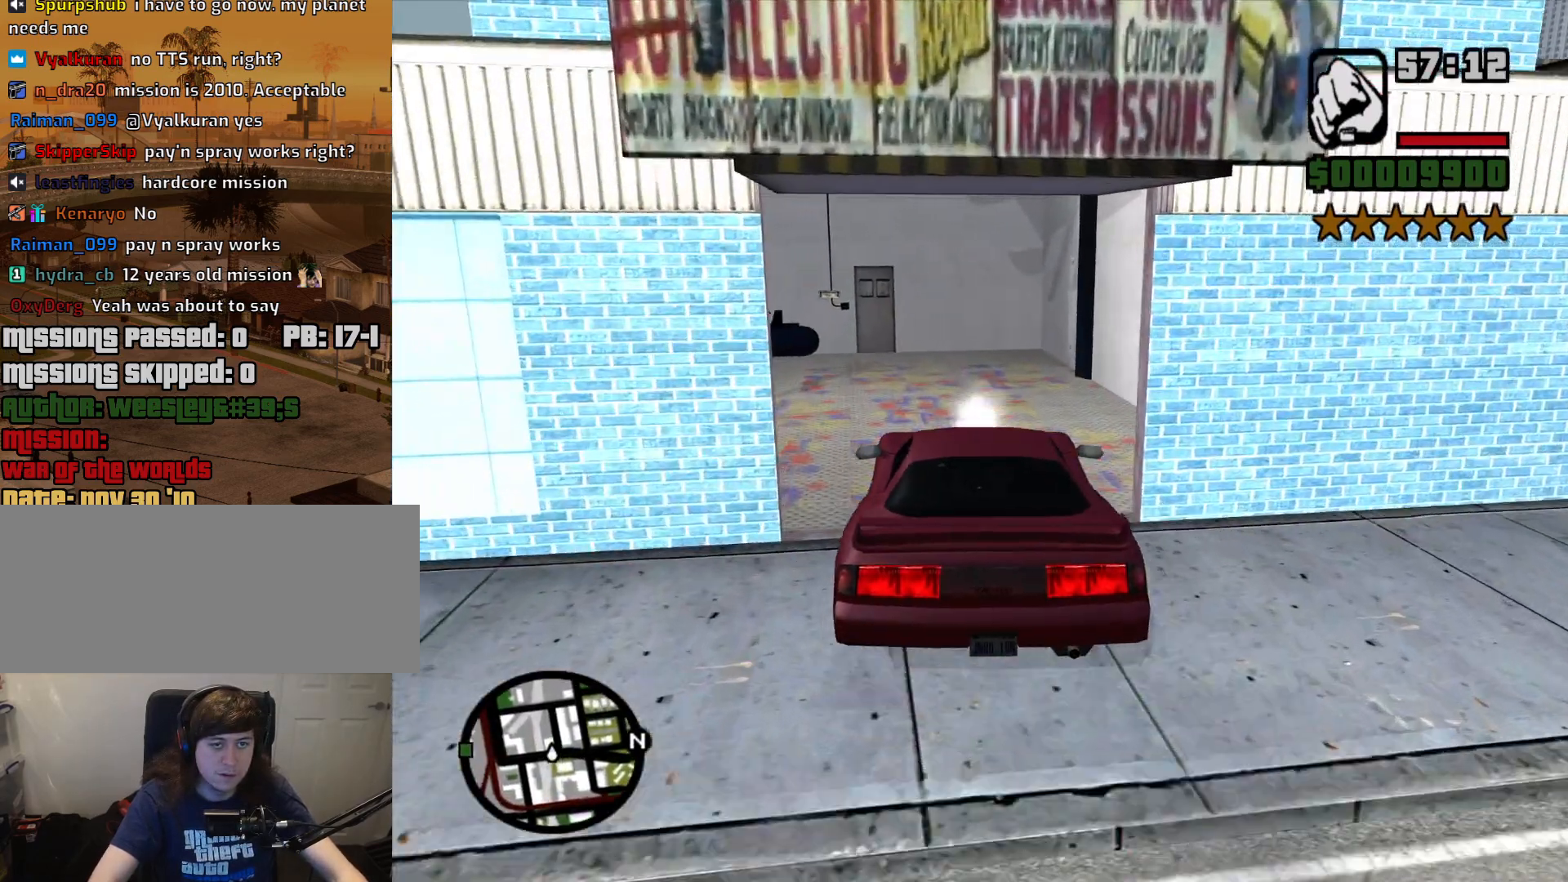
{"keys": ["6", "s"], "mouse": [], "events": [[167, "a", "down"], [217, "a", "up"], [400, "s", "down"]]}
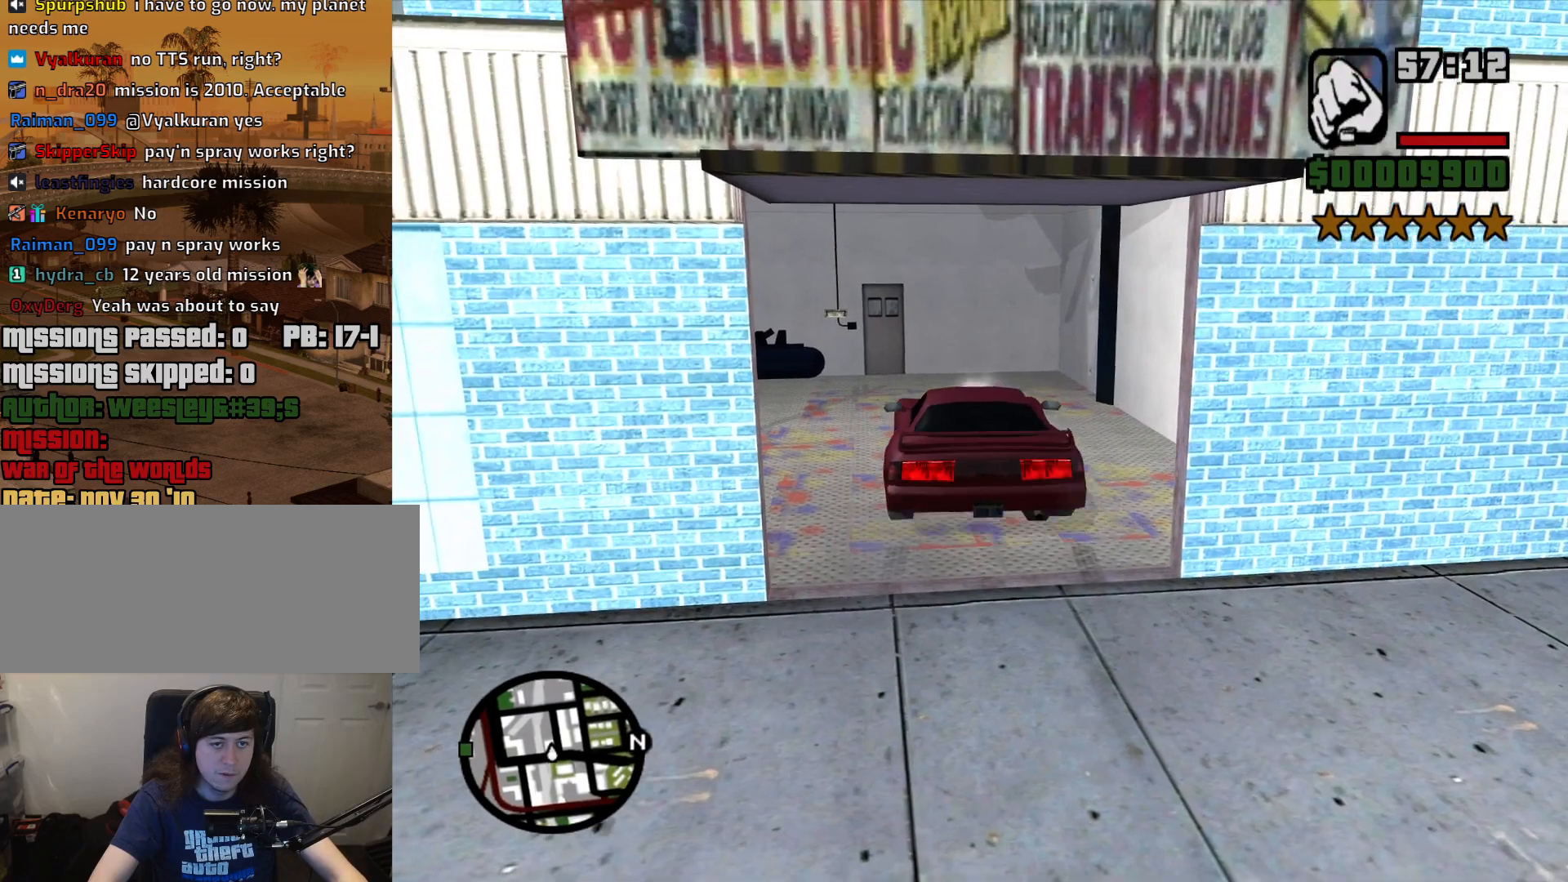
{"keys": [], "mouse": [], "events": [[417, "s", "up"], [467, "6", "up"]]}